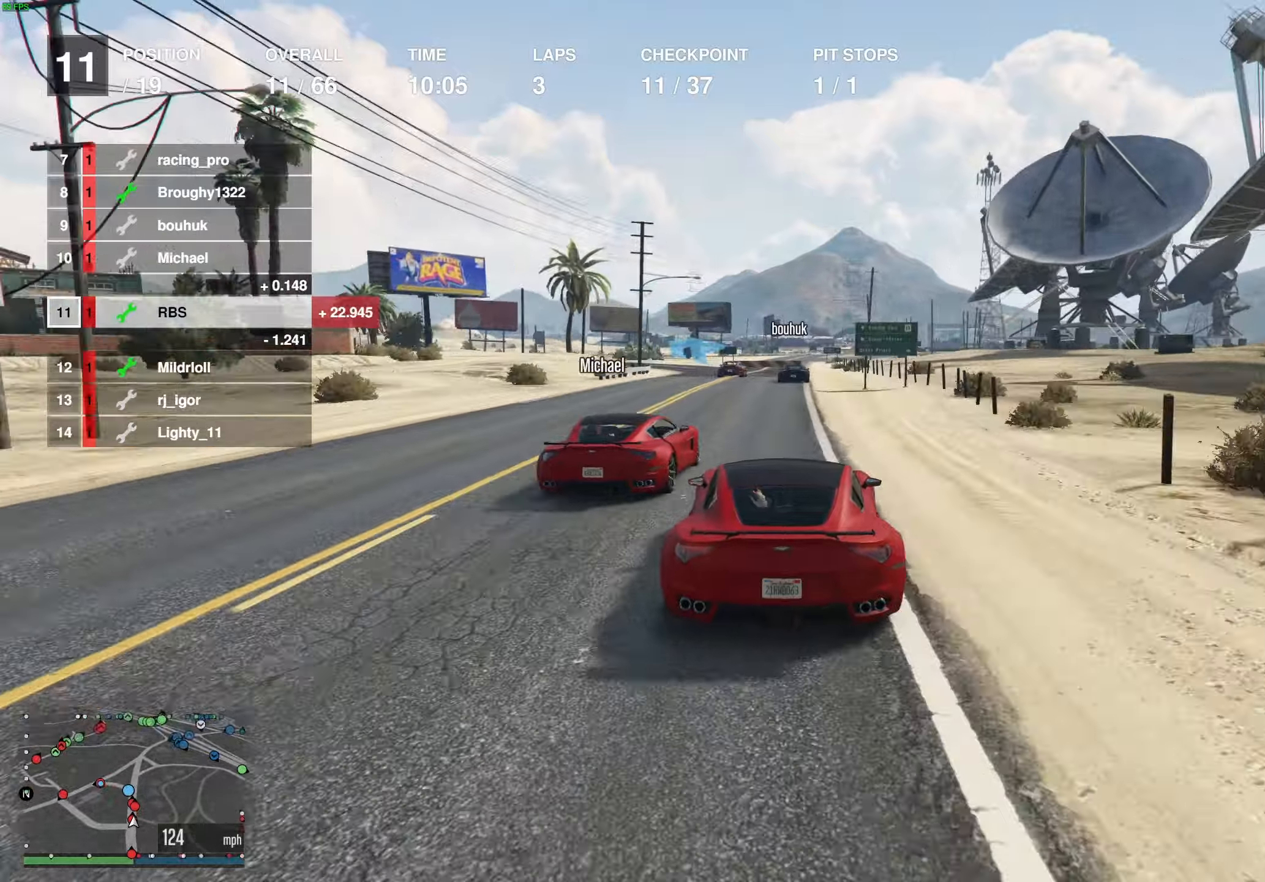
Gameplay with a controller (Xbox layout); each line is a JSON object with the inputs held at the frame after it. "events" lists button and stick changes between this image and that frame as [ms after this image, input, new state], when the widget could be followed in between.
{"buttons": ["R2"], "left_stick": "center", "right_stick": "center", "events": []}
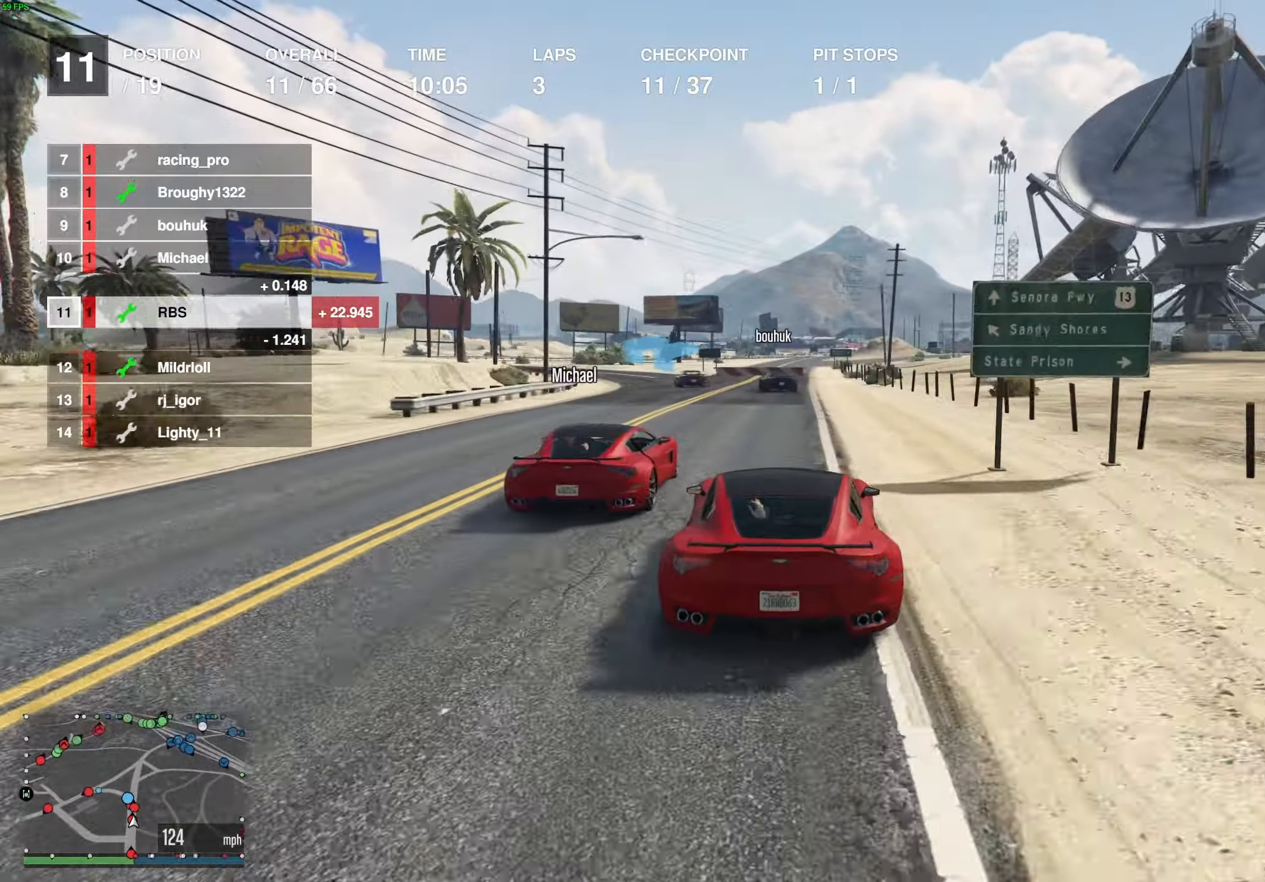
{"buttons": [], "left_stick": "center", "right_stick": "center", "events": [[50, "left_stick", "up-left"], [100, "L2", "down"], [100, "R2", "up"], [183, "left_stick", "center"], [217, "L2", "up"], [317, "left_stick", "left"], [433, "left_stick", "center"]]}
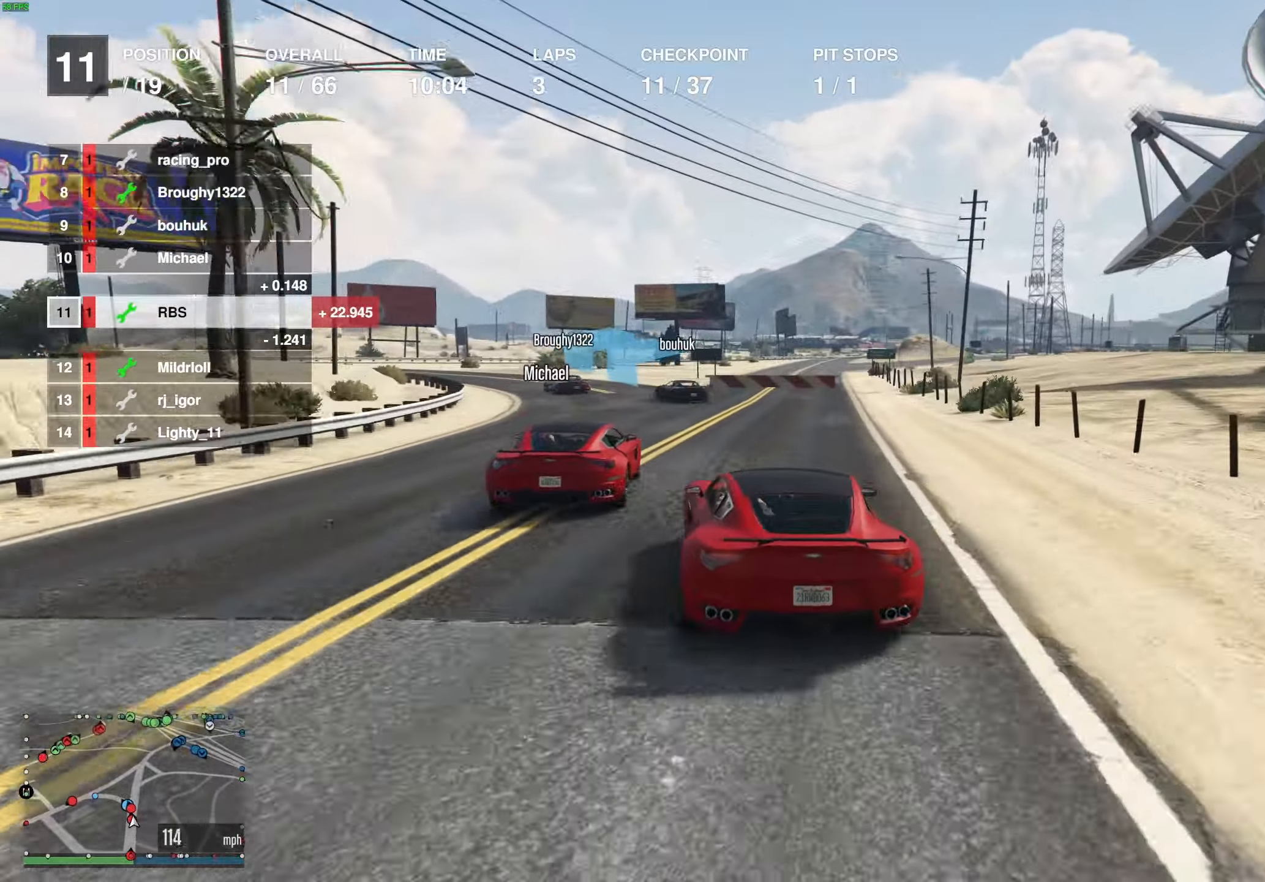
{"buttons": ["R2"], "left_stick": "left", "right_stick": "center", "events": [[33, "left_stick", "left"], [67, "L2", "down"], [167, "L2", "up"], [367, "R2", "down"], [450, "left_stick", "center"], [500, "left_stick", "left"]]}
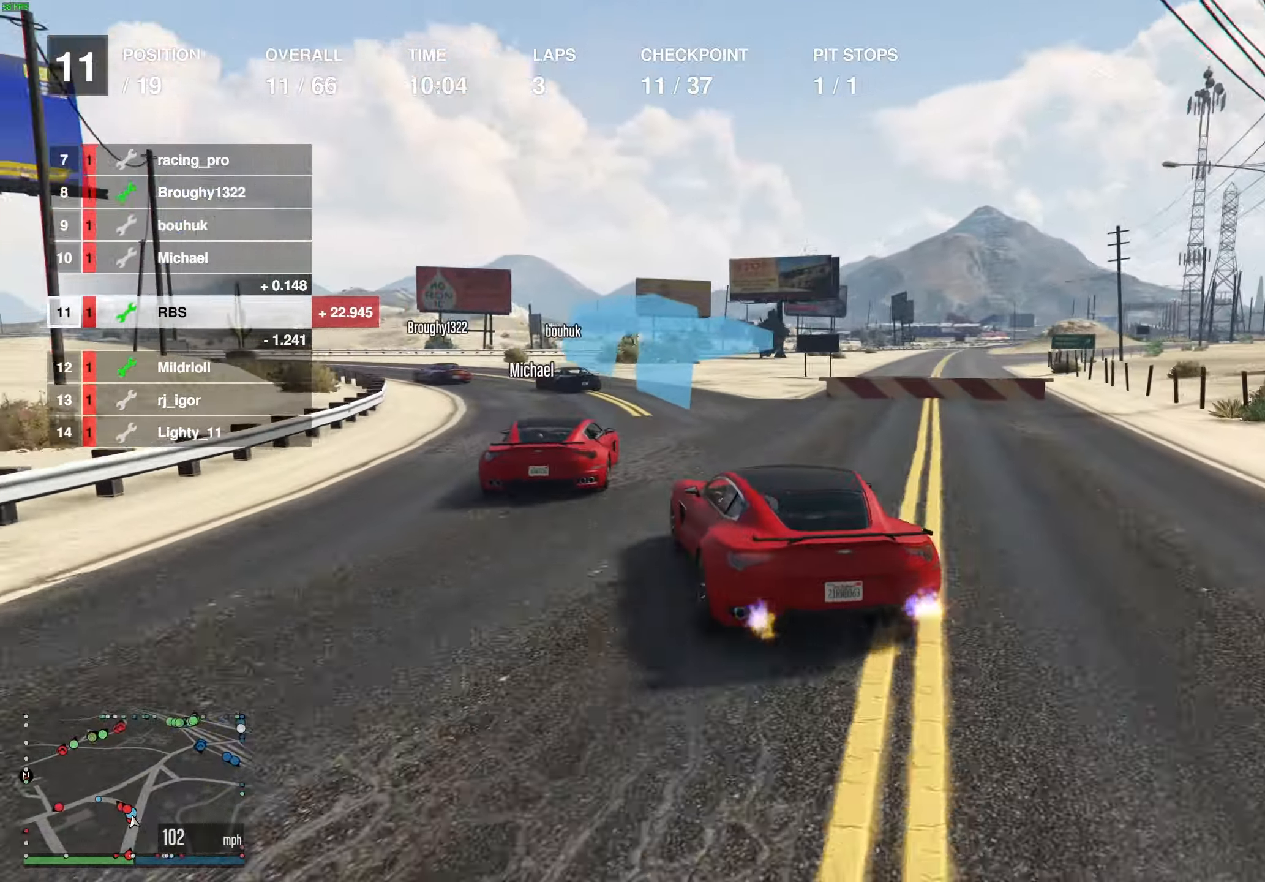
{"buttons": [], "left_stick": "left", "right_stick": "center", "events": [[33, "R2", "up"], [167, "R2", "down"], [217, "left_stick", "center"], [267, "R2", "up"], [300, "left_stick", "left"]]}
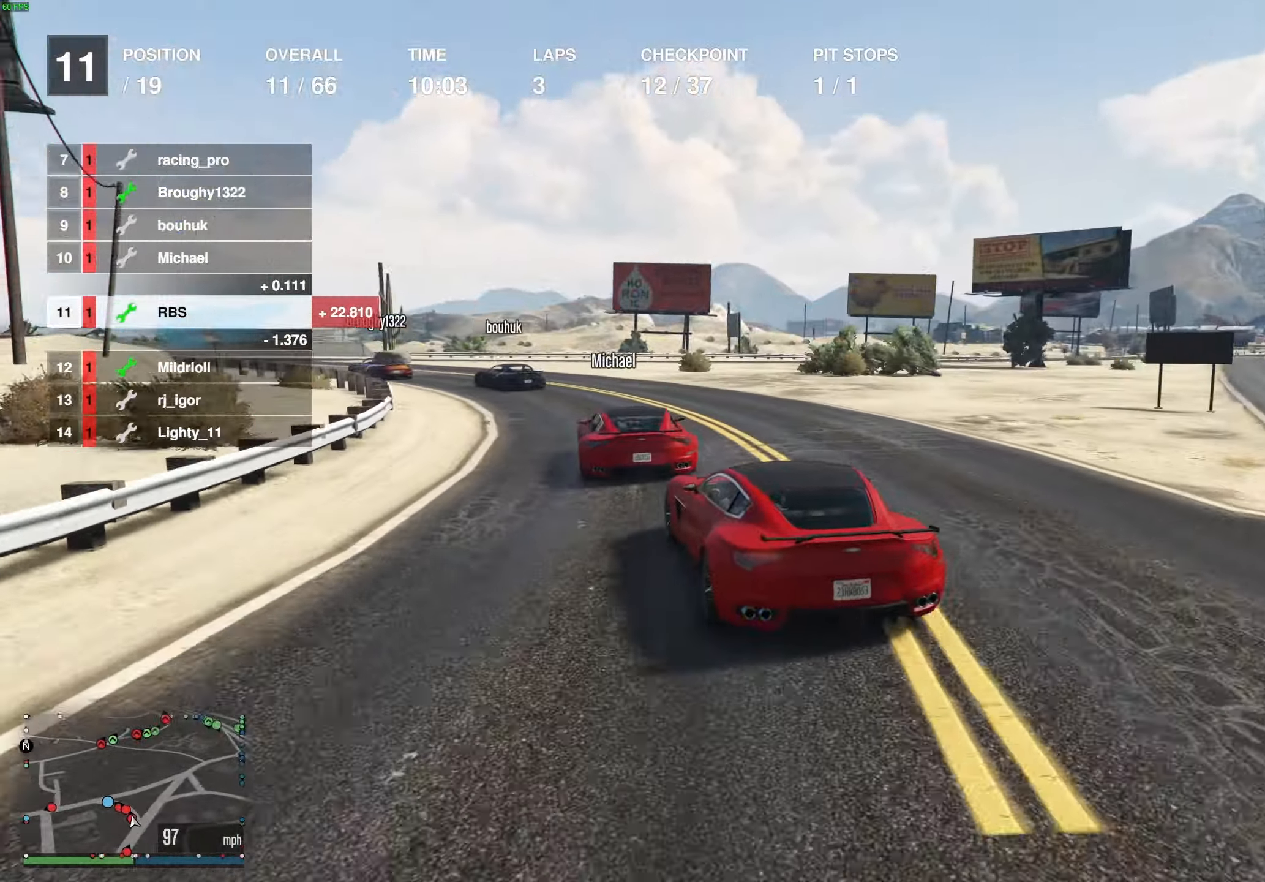
{"buttons": ["R2"], "left_stick": "left", "right_stick": "center", "events": [[150, "left_stick", "center"], [167, "R2", "down"], [200, "left_stick", "left"]]}
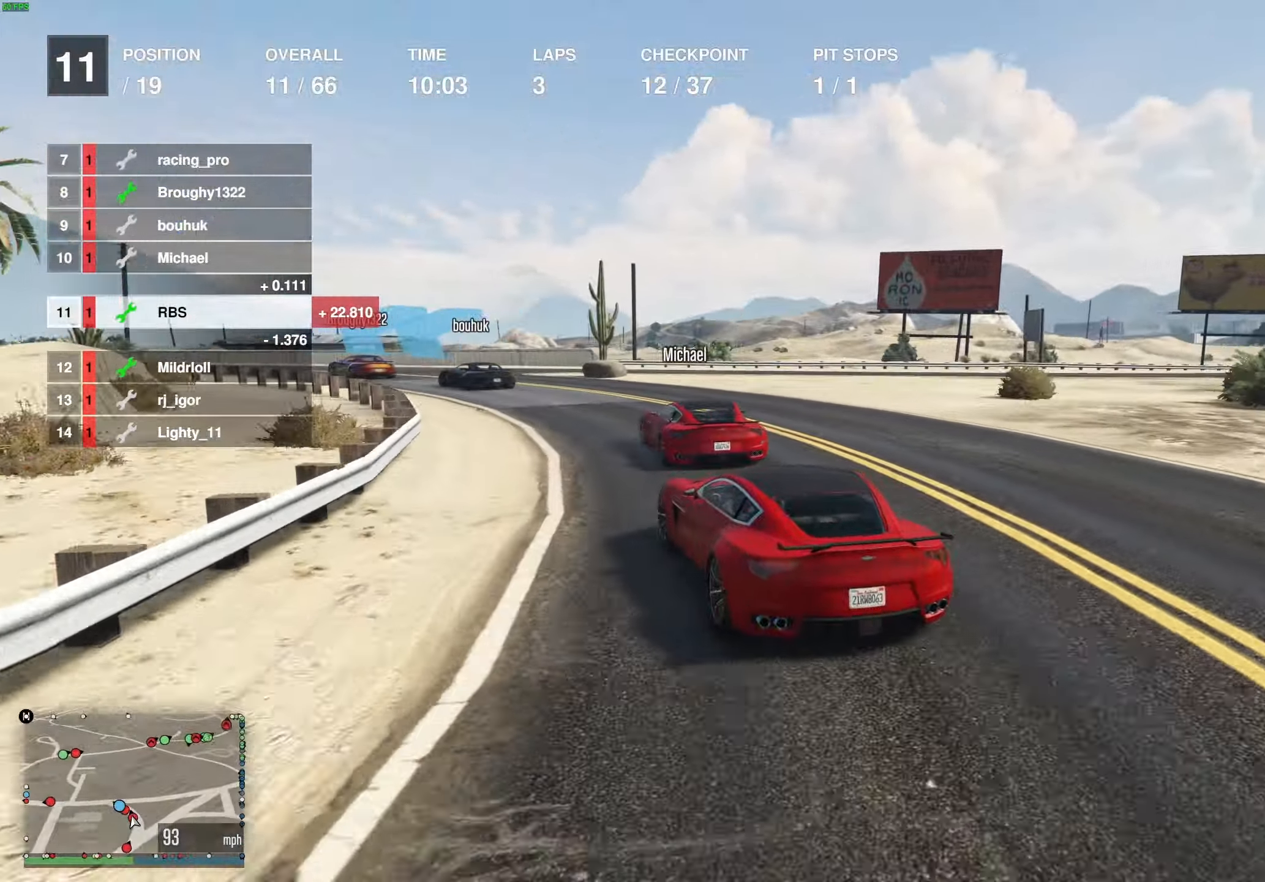
{"buttons": ["R2"], "left_stick": "left", "right_stick": "center", "events": []}
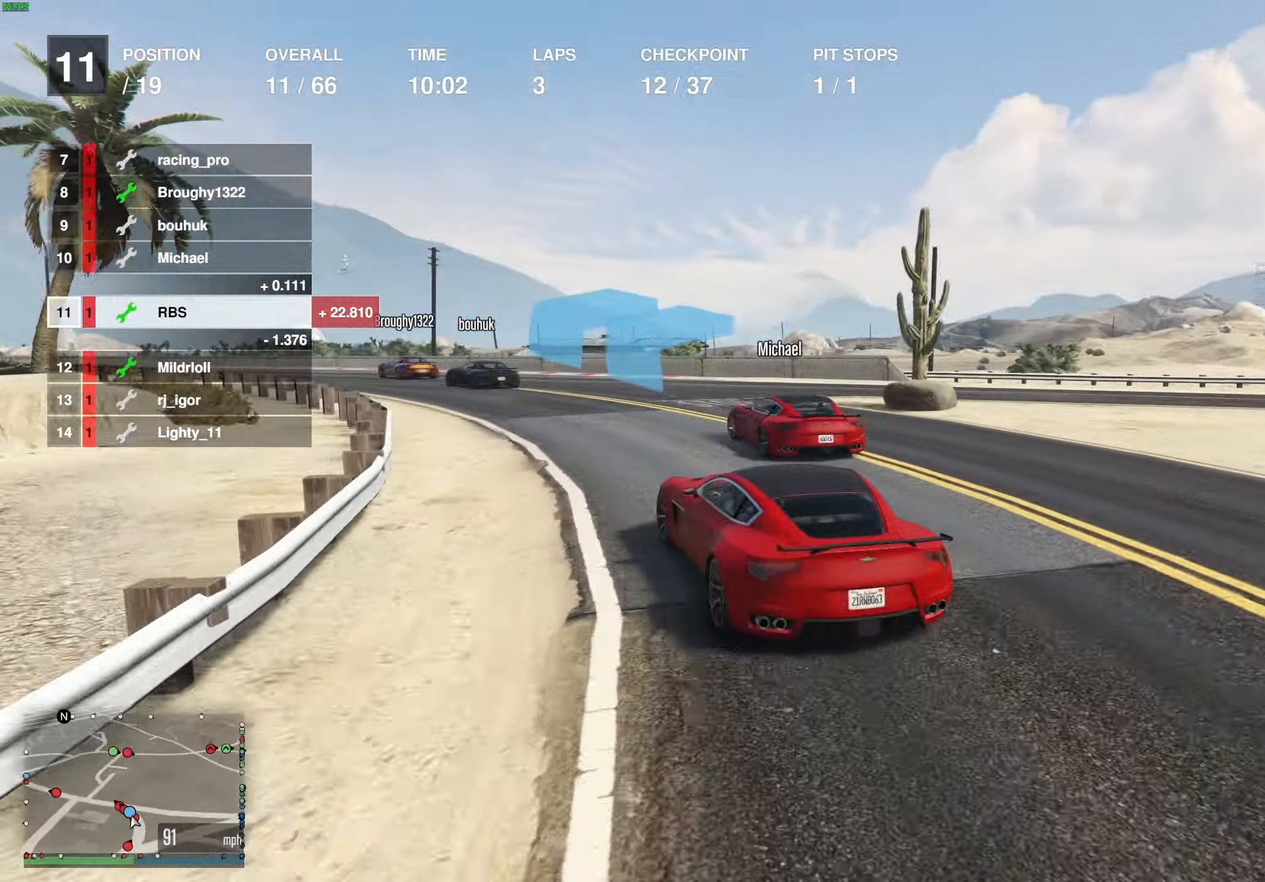
{"buttons": ["R2"], "left_stick": "left", "right_stick": "center", "events": []}
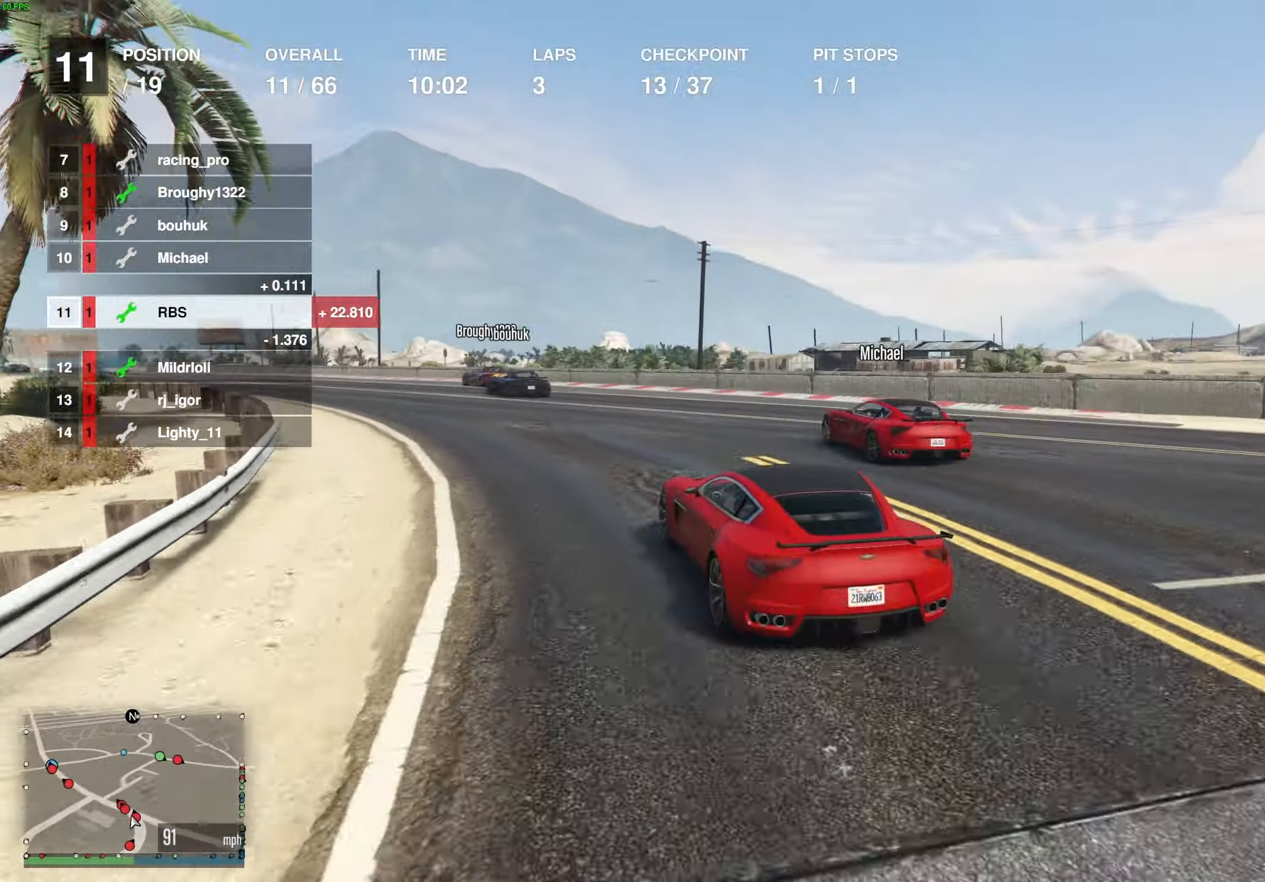
{"buttons": ["R2"], "left_stick": "up-left", "right_stick": "center", "events": [[150, "left_stick", "center"], [233, "left_stick", "up-left"], [367, "left_stick", "center"], [433, "left_stick", "up-left"]]}
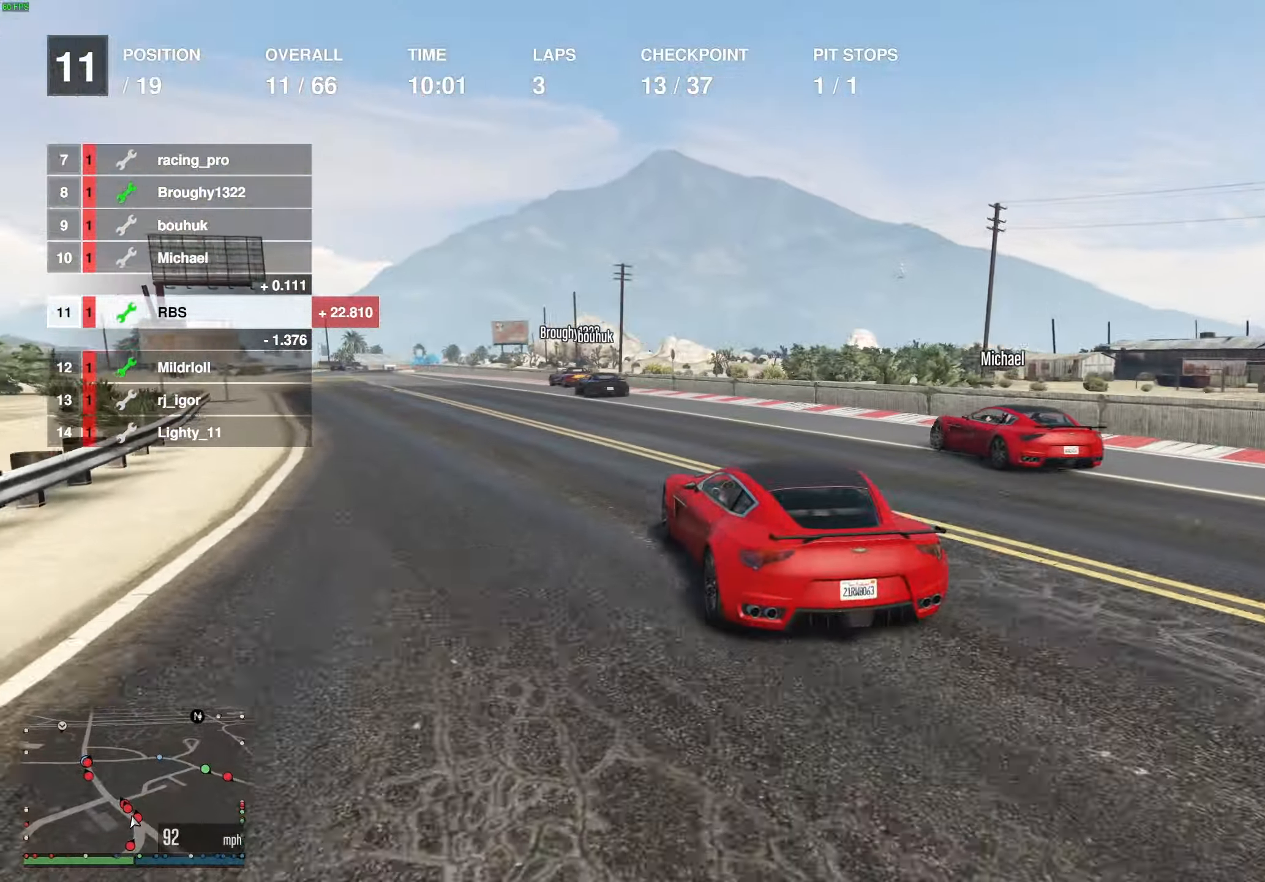
{"buttons": ["R2"], "left_stick": "center", "right_stick": "center", "events": [[67, "left_stick", "center"], [133, "left_stick", "up-left"], [267, "left_stick", "center"], [333, "left_stick", "up-left"], [450, "left_stick", "center"]]}
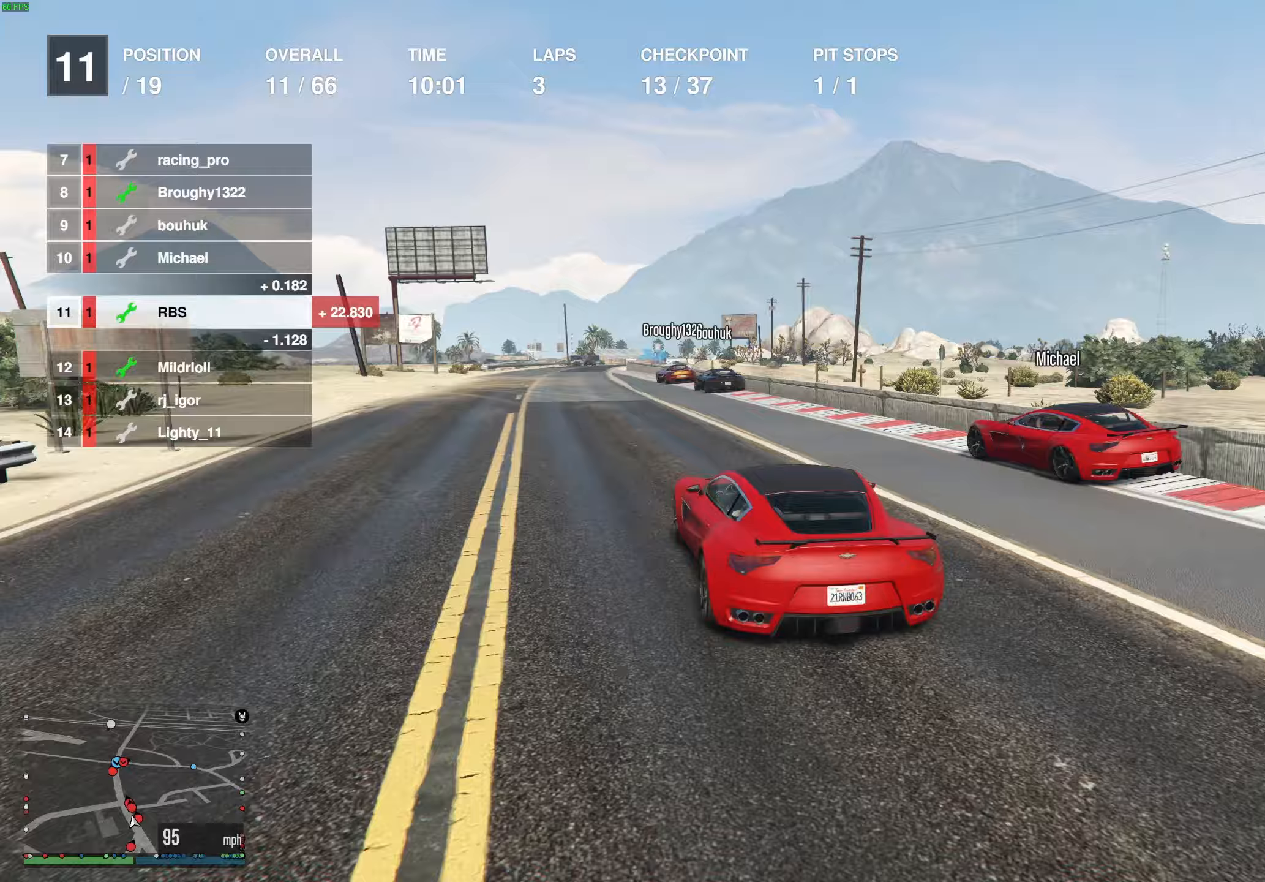
{"buttons": ["R2"], "left_stick": "center", "right_stick": "center", "events": [[33, "left_stick", "up-left"], [133, "left_stick", "center"]]}
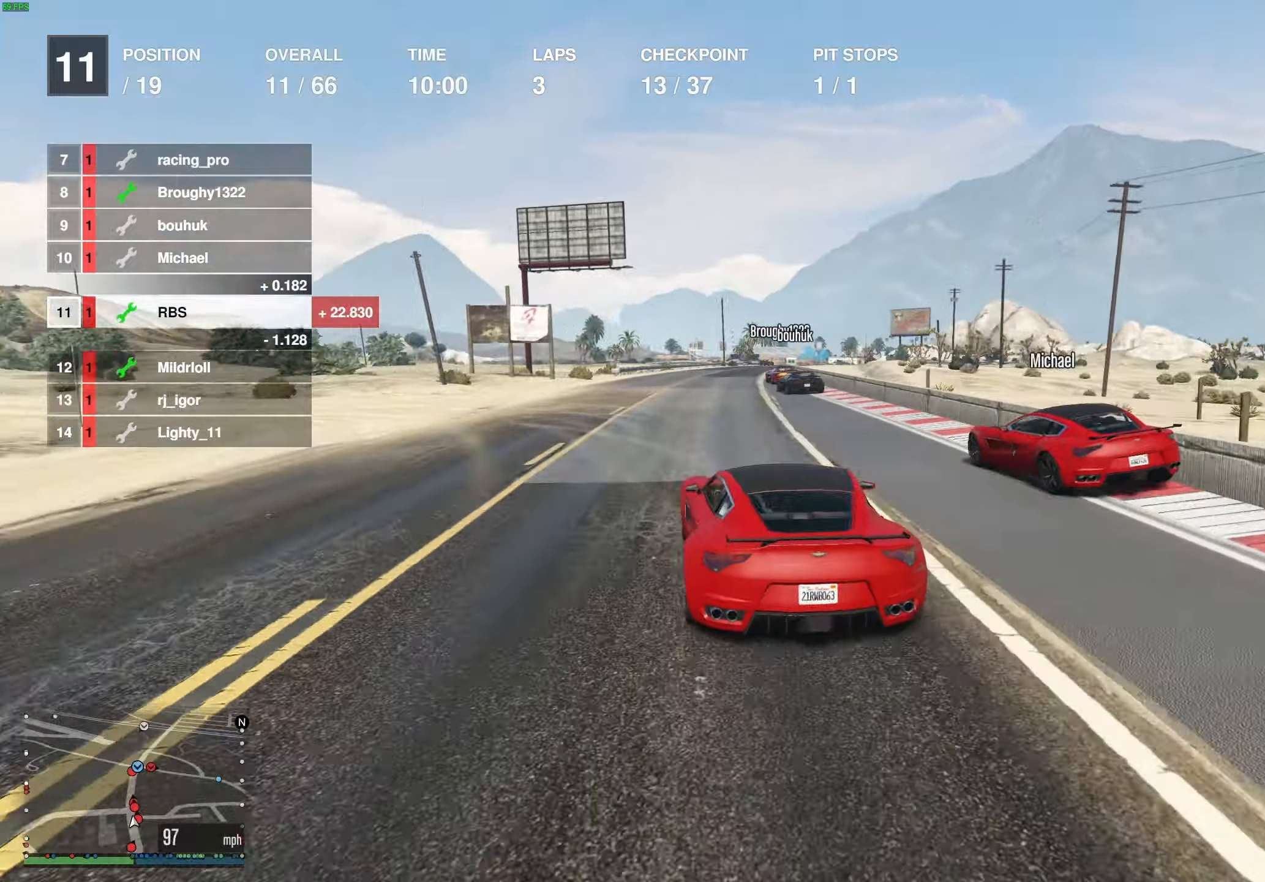
{"buttons": ["R2"], "left_stick": "center", "right_stick": "center", "events": [[300, "left_stick", "up-right"], [400, "left_stick", "center"]]}
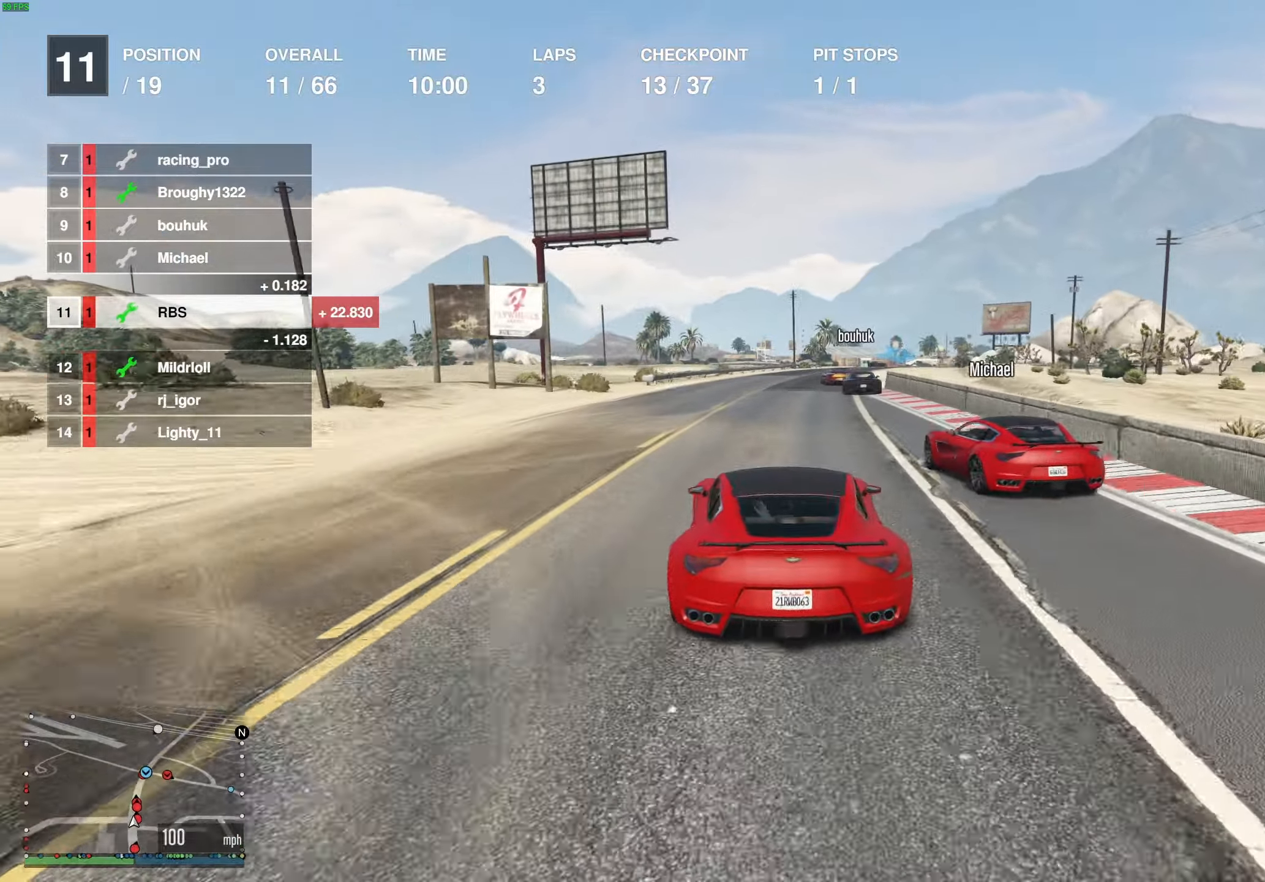
{"buttons": ["R2"], "left_stick": "center", "right_stick": "center", "events": [[333, "left_stick", "left"], [400, "left_stick", "center"]]}
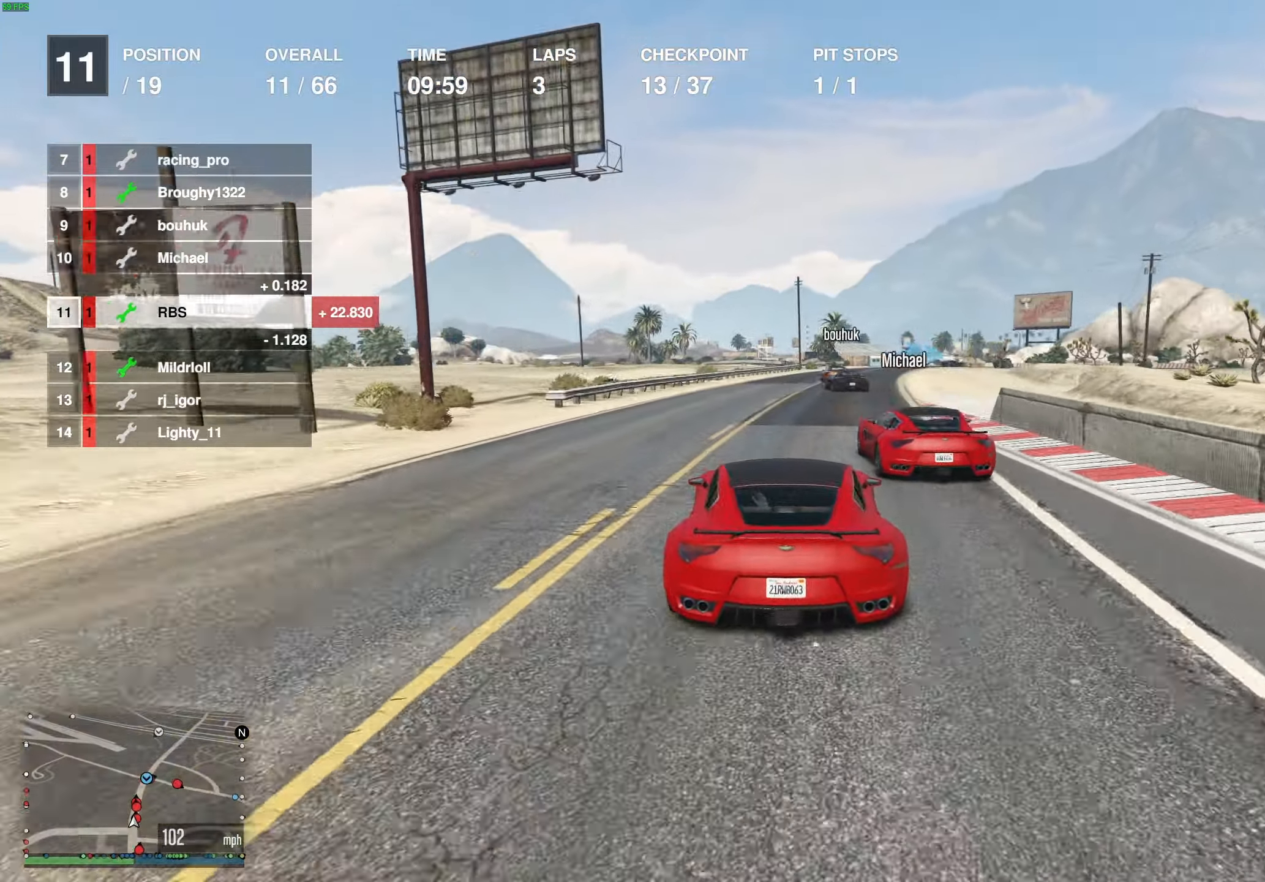
{"buttons": ["R2"], "left_stick": "center", "right_stick": "center", "events": [[300, "left_stick", "up-right"], [400, "left_stick", "center"]]}
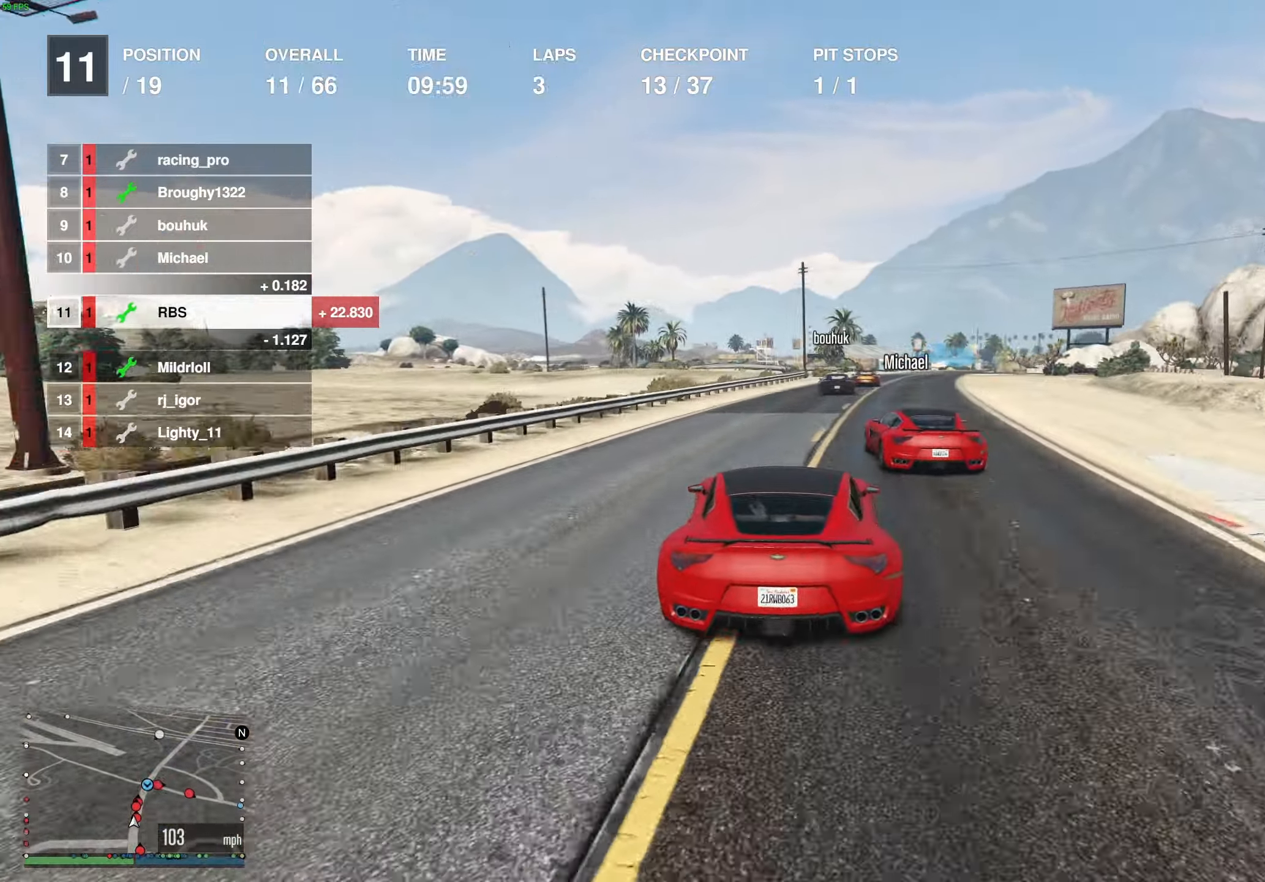
{"buttons": ["R2"], "left_stick": "center", "right_stick": "center", "events": [[283, "left_stick", "right"], [383, "left_stick", "center"]]}
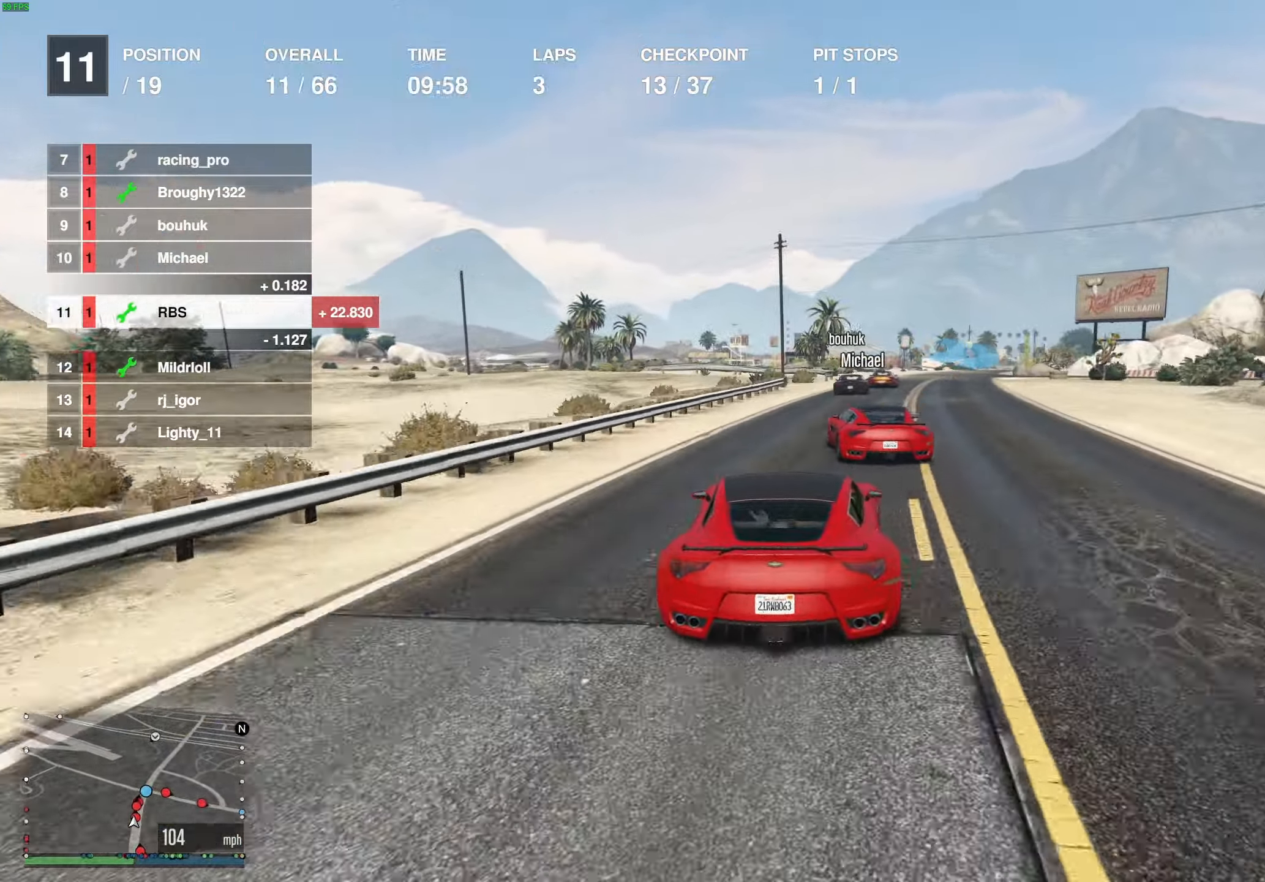
{"buttons": ["L2"], "left_stick": "right", "right_stick": "center", "events": [[183, "left_stick", "right"], [267, "left_stick", "center"], [483, "left_stick", "right"], [500, "L2", "down"], [500, "R2", "up"]]}
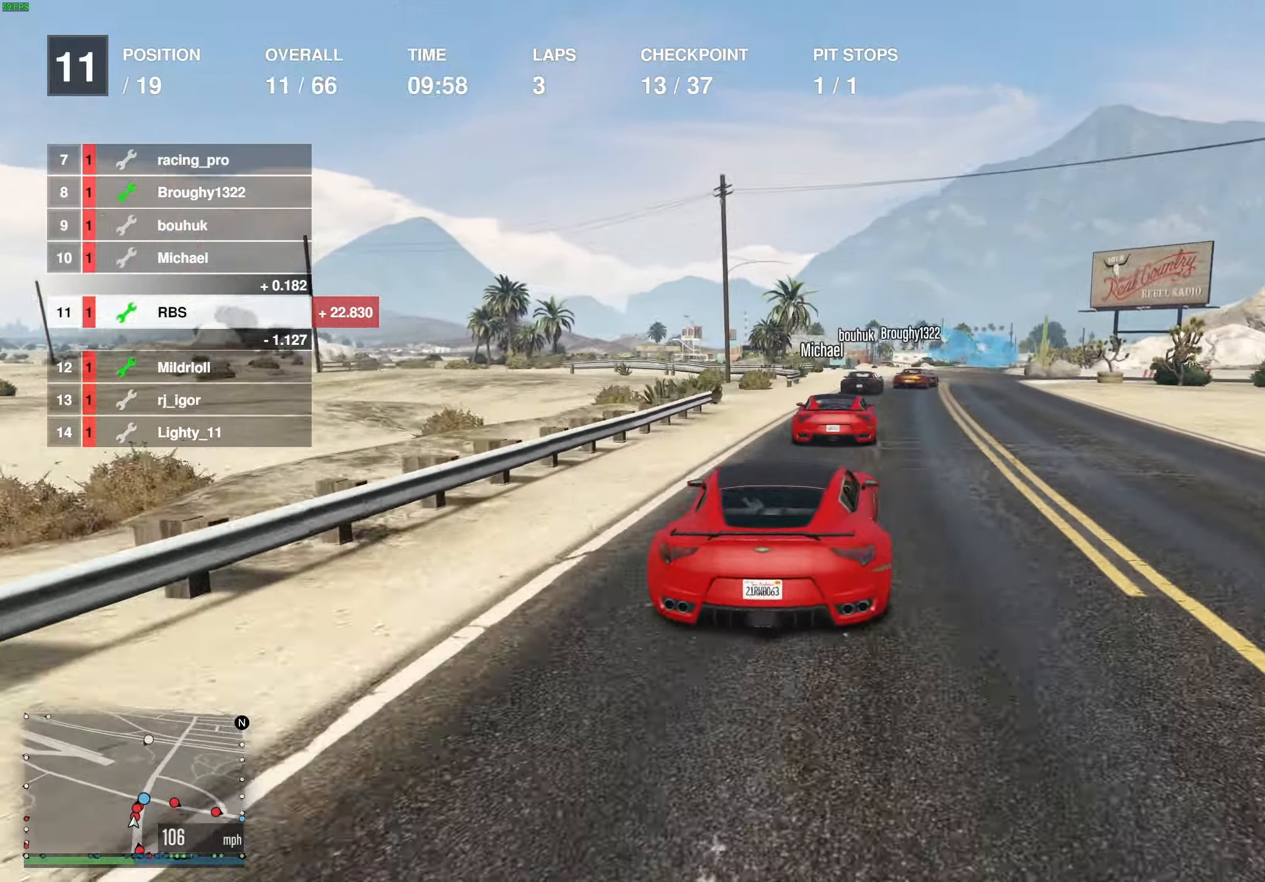
{"buttons": ["L2"], "left_stick": "center", "right_stick": "center", "events": [[83, "left_stick", "center"], [233, "L2", "up"], [283, "left_stick", "right"], [317, "L2", "down"], [450, "left_stick", "center"]]}
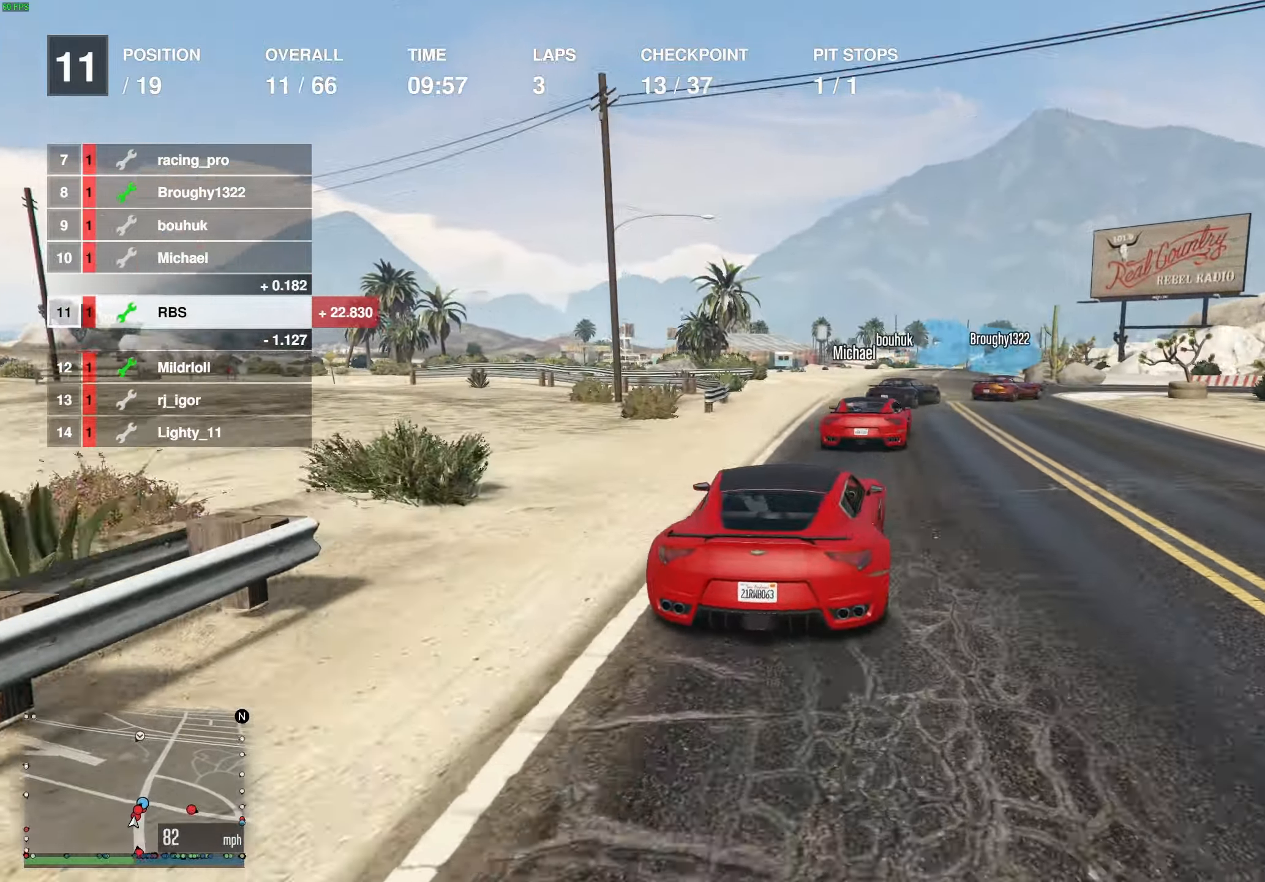
{"buttons": ["L2"], "left_stick": "right", "right_stick": "center", "events": [[50, "left_stick", "right"], [150, "L2", "up"], [317, "left_stick", "center"], [350, "R2", "down"], [383, "left_stick", "right"], [417, "L2", "down"], [417, "R2", "up"]]}
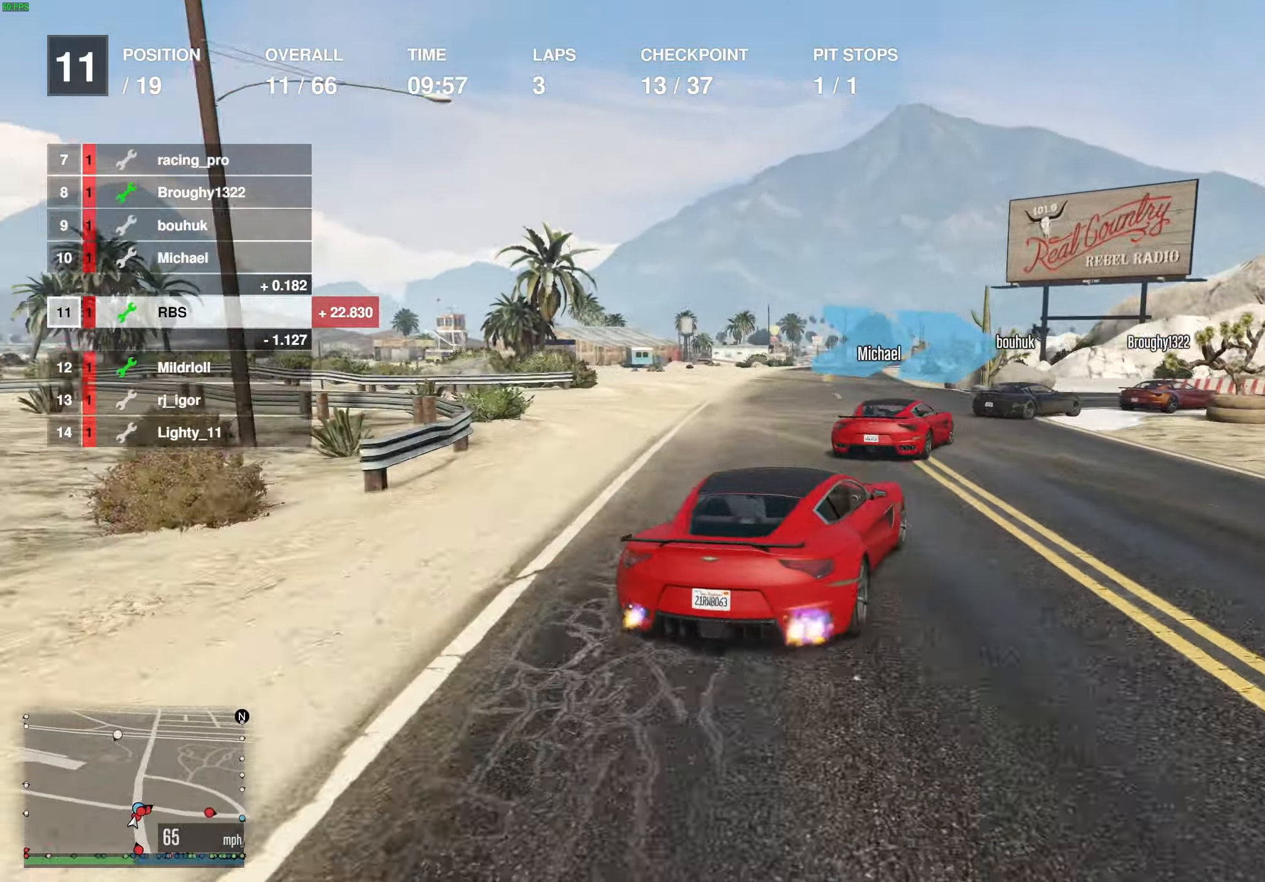
{"buttons": [], "left_stick": "right", "right_stick": "center", "events": [[17, "L2", "up"], [33, "R2", "down"], [133, "R2", "up"], [333, "R2", "down"], [483, "R2", "up"]]}
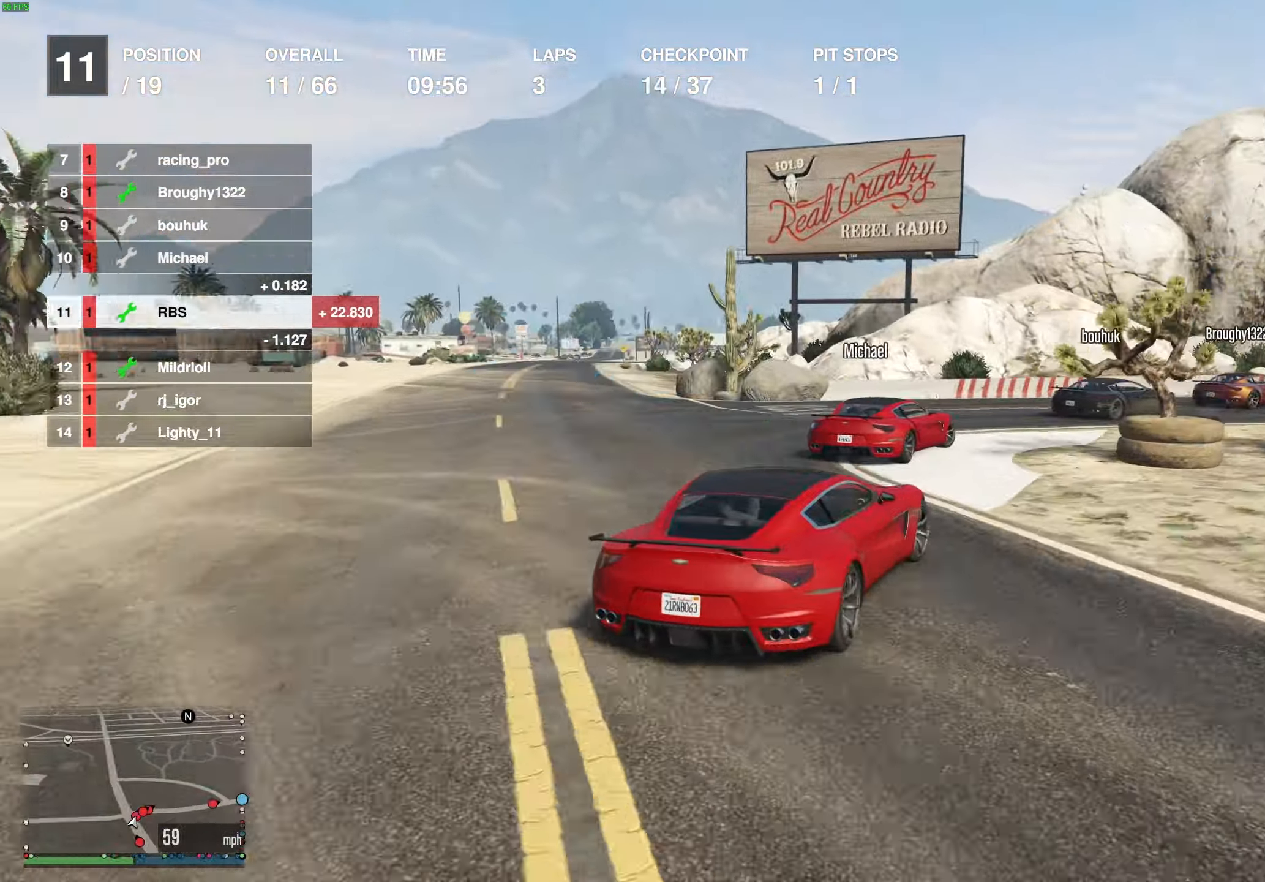
{"buttons": ["R2"], "left_stick": "up-right", "right_stick": "center", "events": [[33, "R2", "down"], [383, "left_stick", "center"], [433, "left_stick", "up-right"]]}
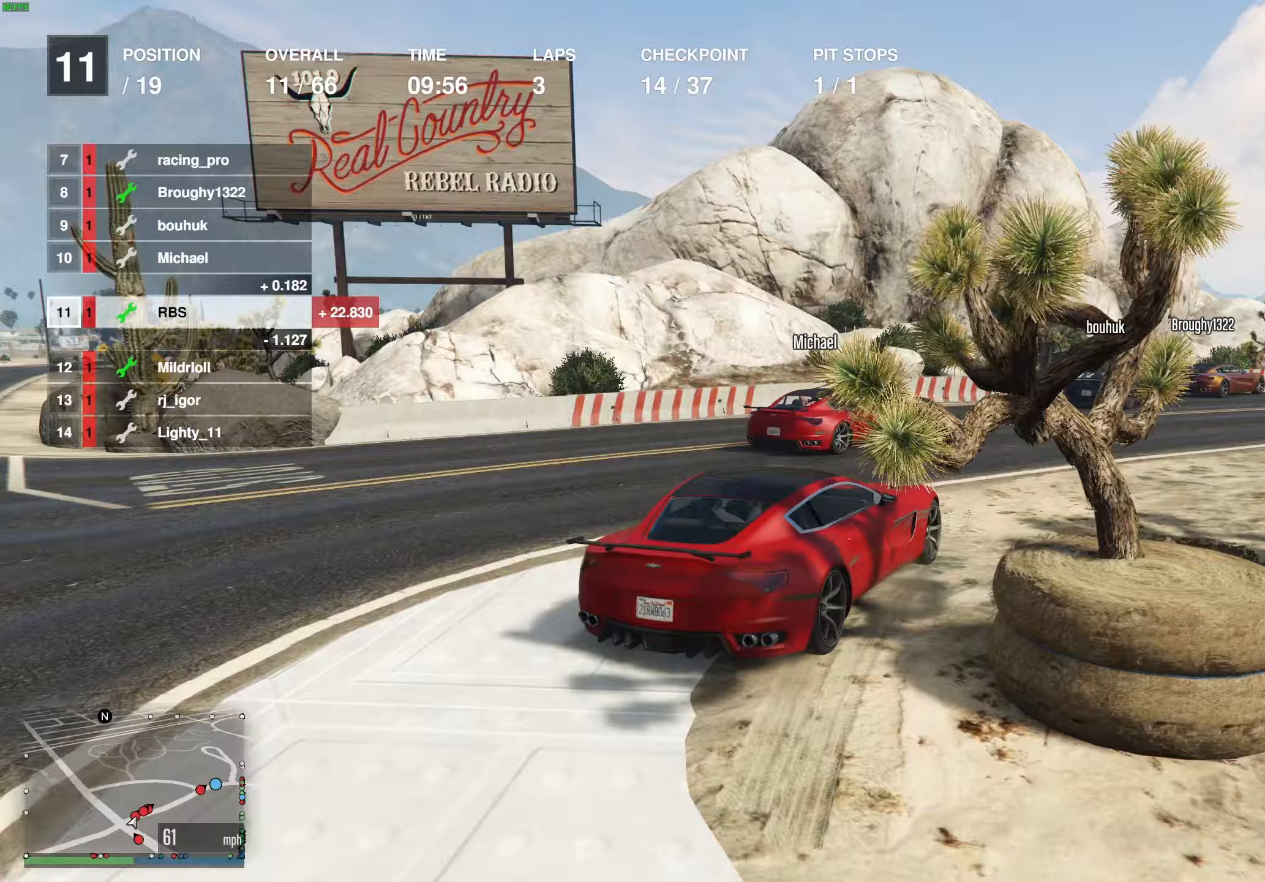
{"buttons": ["R2"], "left_stick": "right", "right_stick": "center", "events": [[33, "left_stick", "center"], [100, "left_stick", "right"], [217, "left_stick", "left"], [267, "left_stick", "center"], [317, "left_stick", "left"], [433, "left_stick", "right"]]}
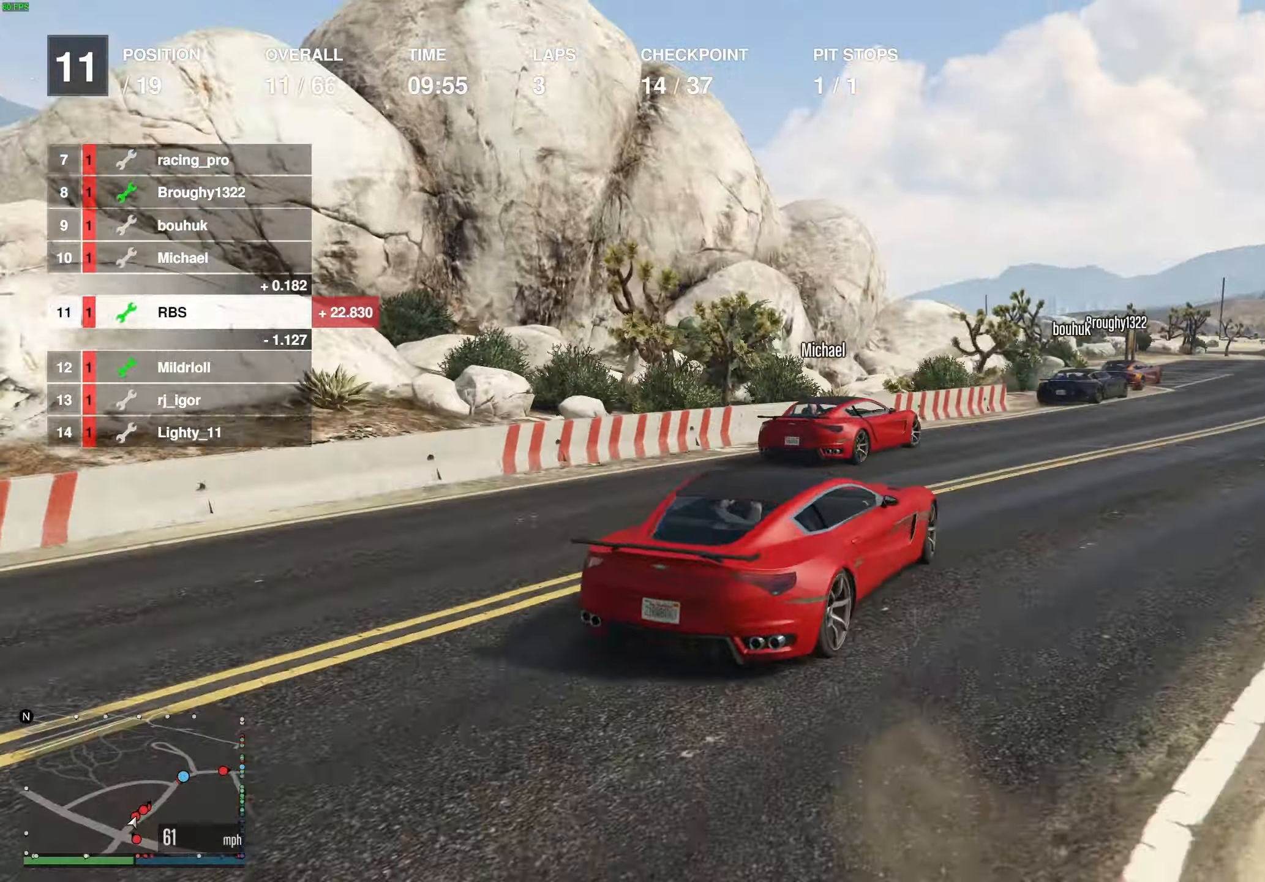
{"buttons": ["R2"], "left_stick": "center", "right_stick": "center", "events": [[50, "left_stick", "up-right"], [267, "left_stick", "center"]]}
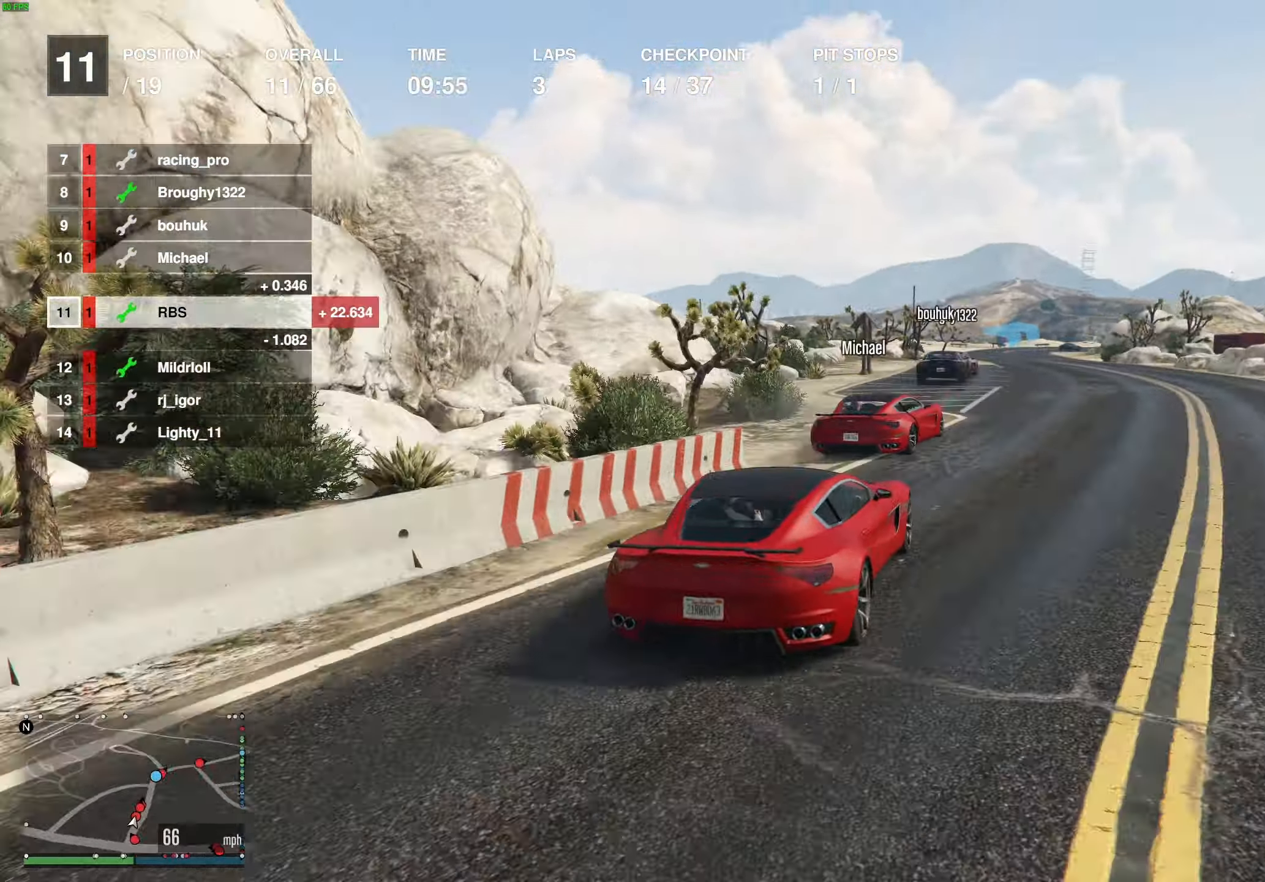
{"buttons": ["R2"], "left_stick": "center", "right_stick": "center", "events": []}
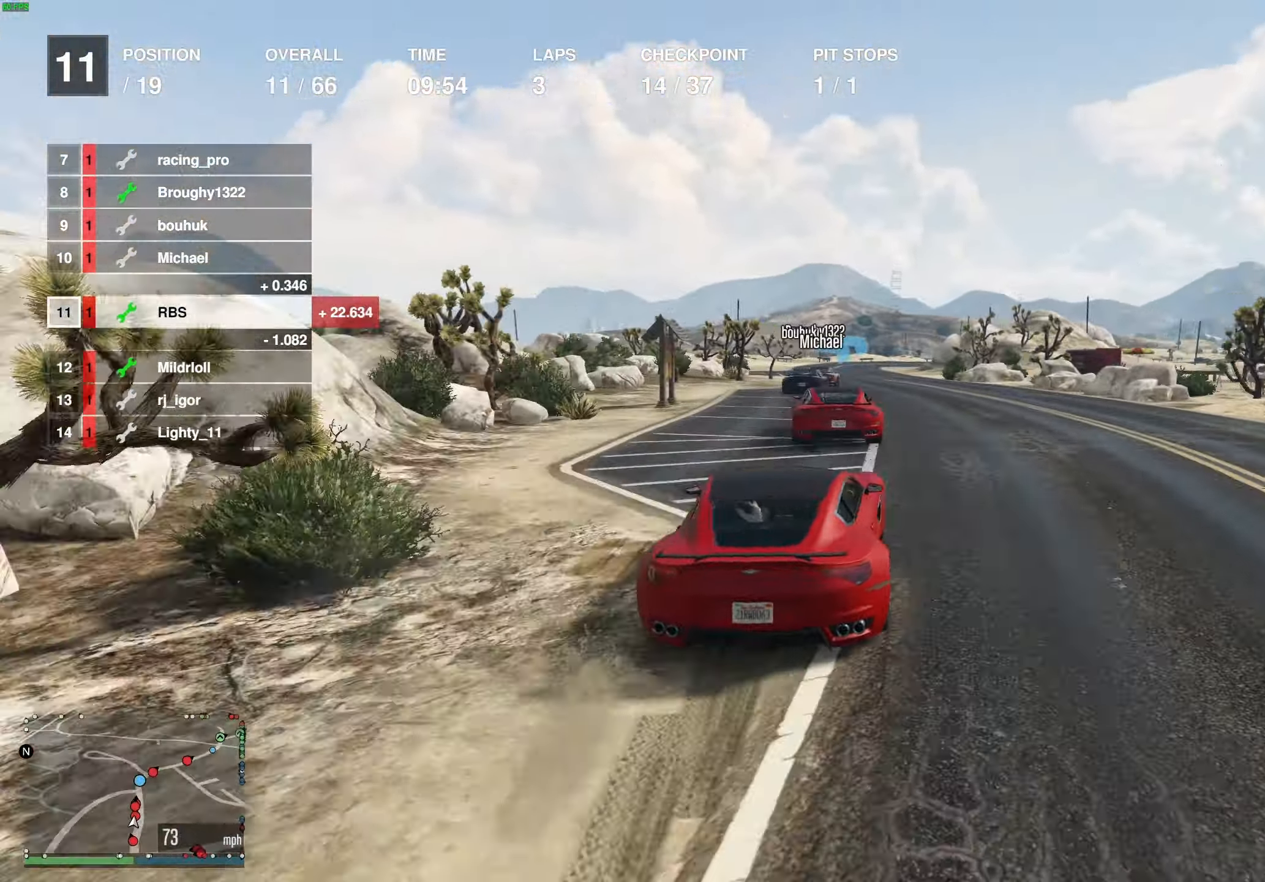
{"buttons": ["R2"], "left_stick": "center", "right_stick": "center", "events": [[133, "left_stick", "up-left"], [233, "left_stick", "center"]]}
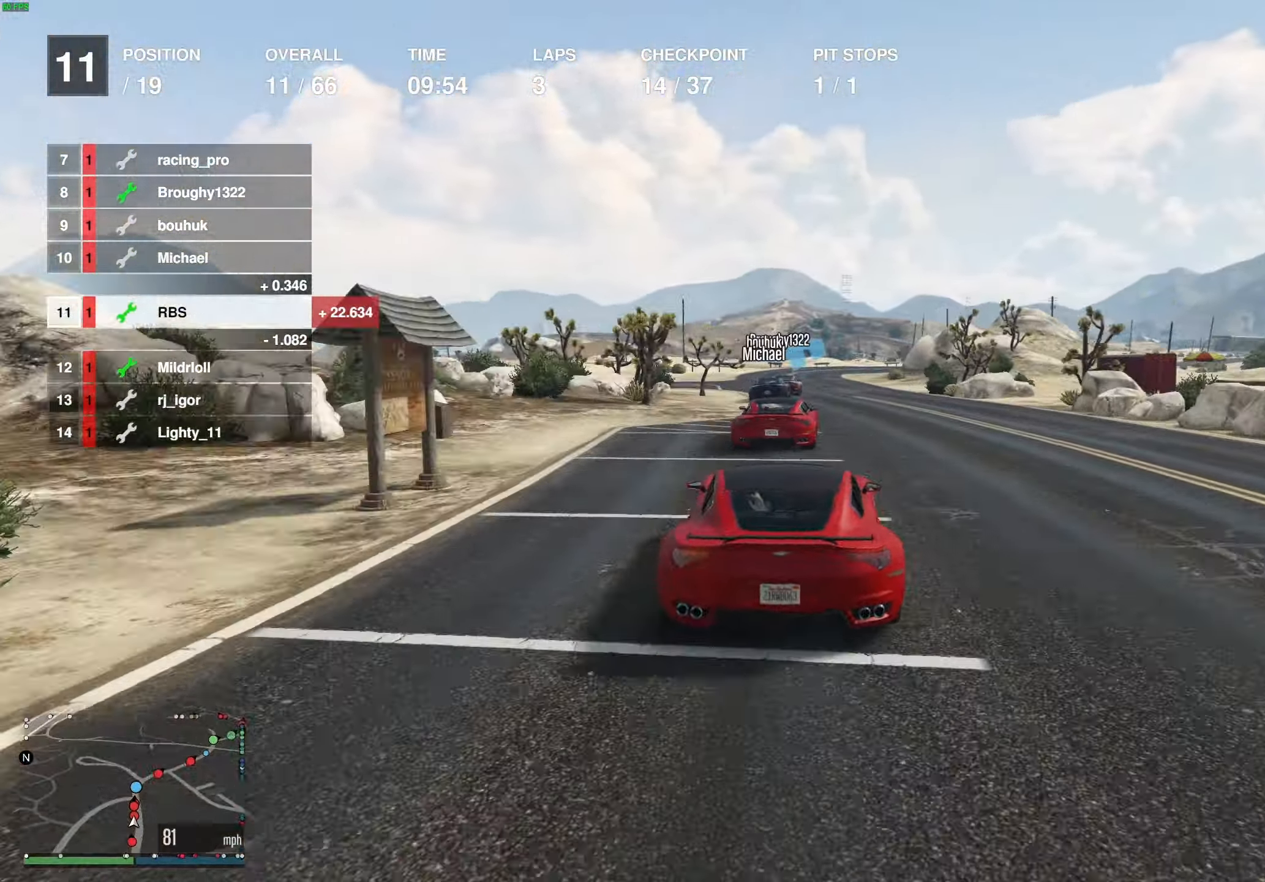
{"buttons": ["R2"], "left_stick": "center", "right_stick": "center", "events": []}
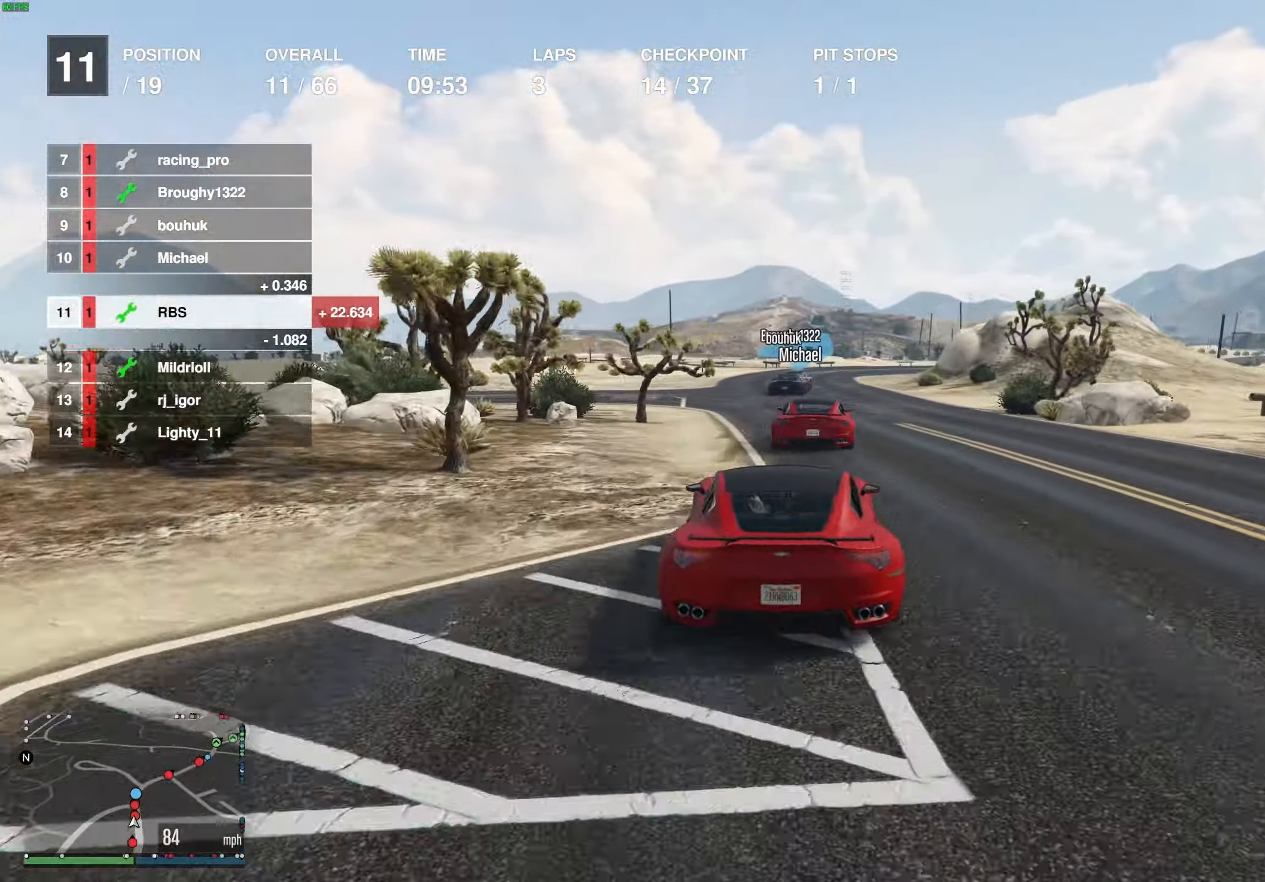
{"buttons": ["R2"], "left_stick": "up-right", "right_stick": "center", "events": [[500, "left_stick", "up-right"]]}
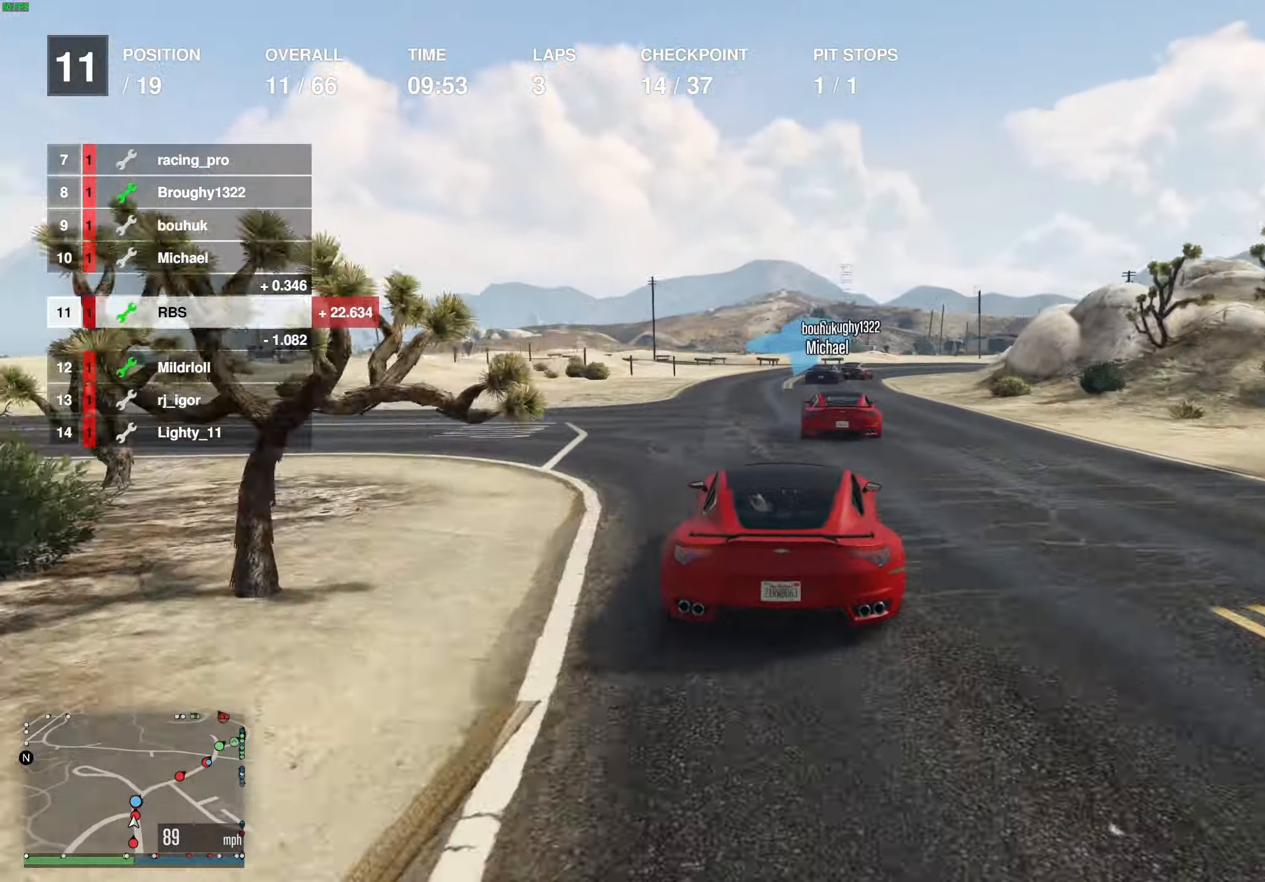
{"buttons": ["R2"], "left_stick": "center", "right_stick": "center", "events": [[117, "left_stick", "center"], [333, "left_stick", "right"], [433, "left_stick", "center"]]}
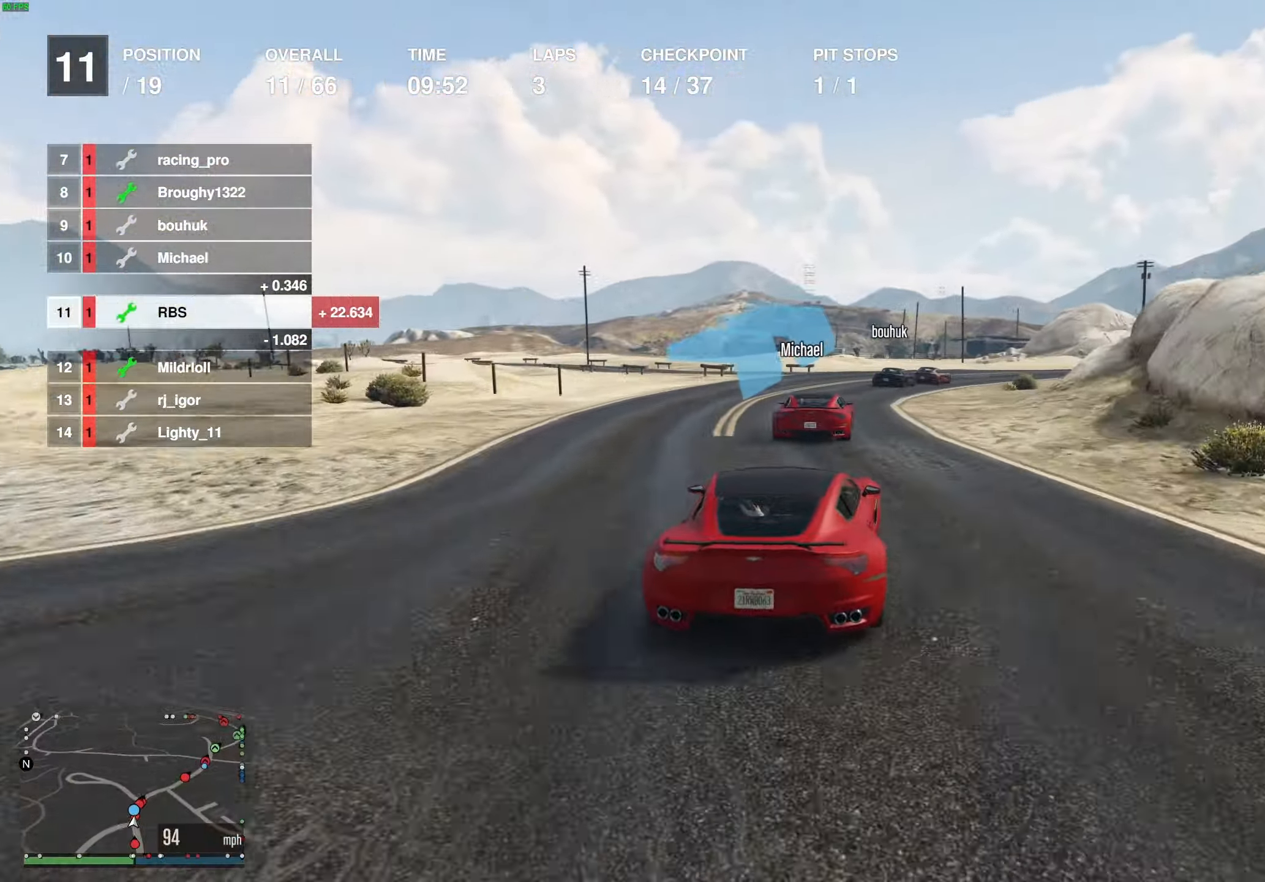
{"buttons": ["R2"], "left_stick": "center", "right_stick": "center", "events": [[117, "left_stick", "right"], [217, "left_stick", "center"], [333, "left_stick", "right"], [467, "left_stick", "center"]]}
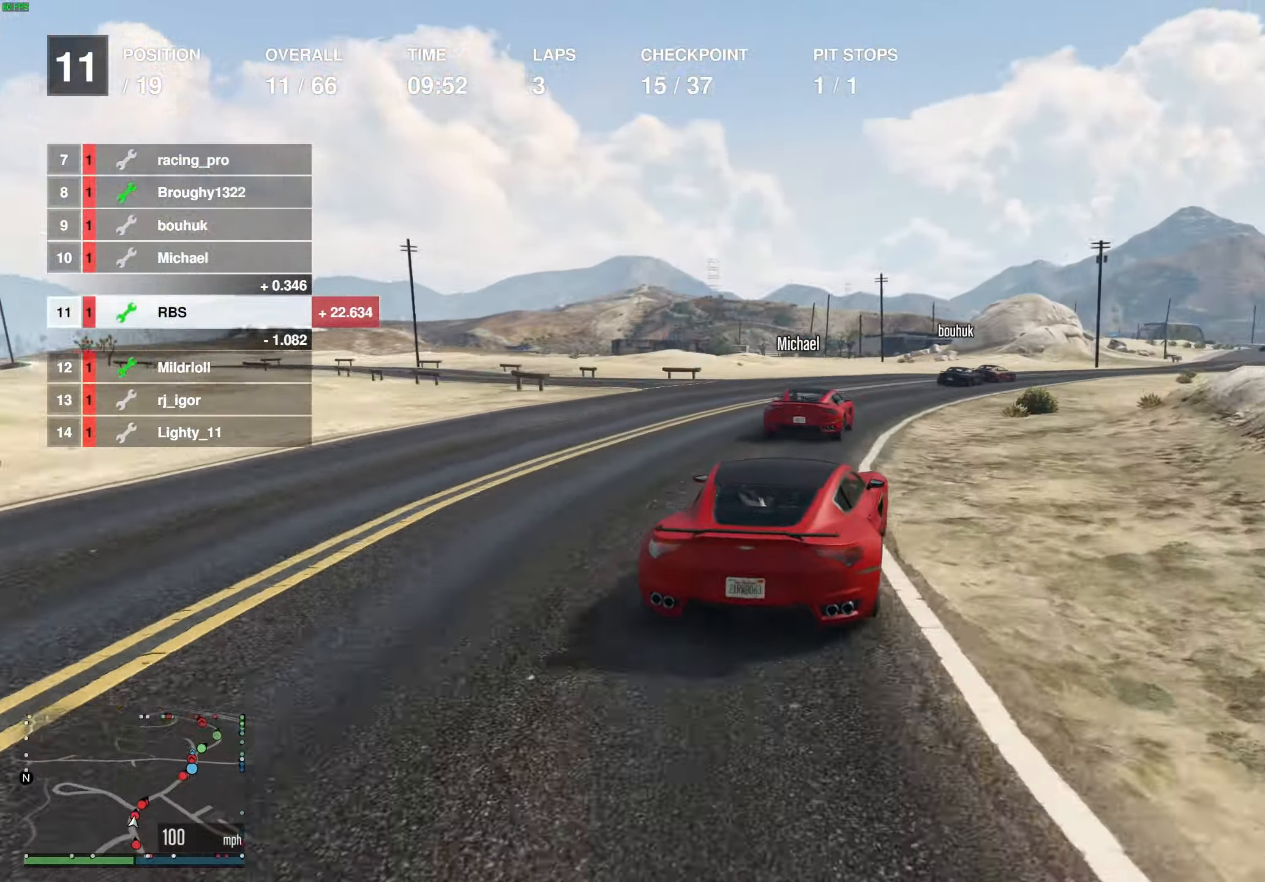
{"buttons": ["R2"], "left_stick": "right", "right_stick": "center", "events": [[50, "left_stick", "right"], [183, "left_stick", "center"], [233, "left_stick", "right"], [350, "left_stick", "center"], [417, "left_stick", "right"]]}
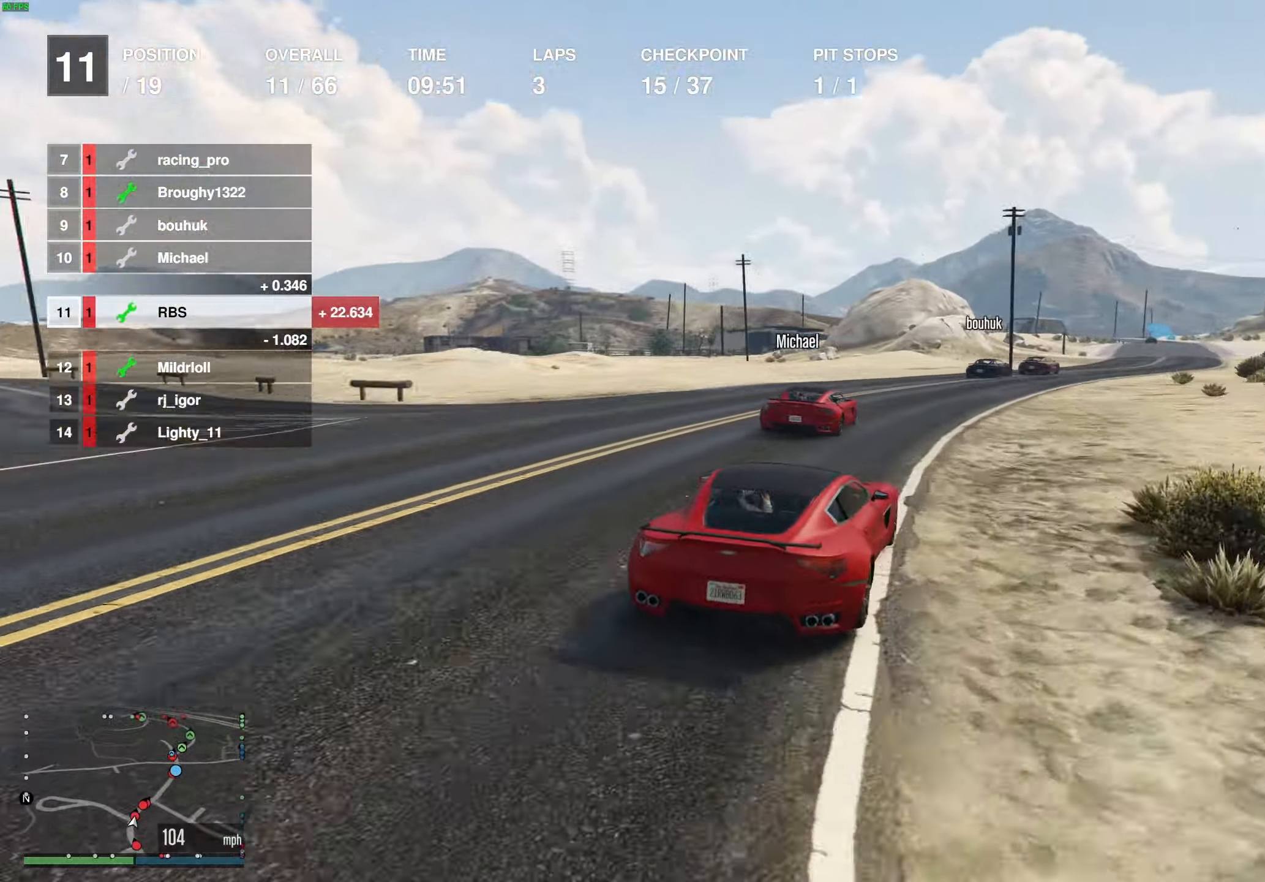
{"buttons": ["R2"], "left_stick": "center", "right_stick": "center", "events": [[33, "left_stick", "center"], [133, "left_stick", "right"], [250, "left_stick", "center"], [317, "left_stick", "right"], [433, "left_stick", "center"]]}
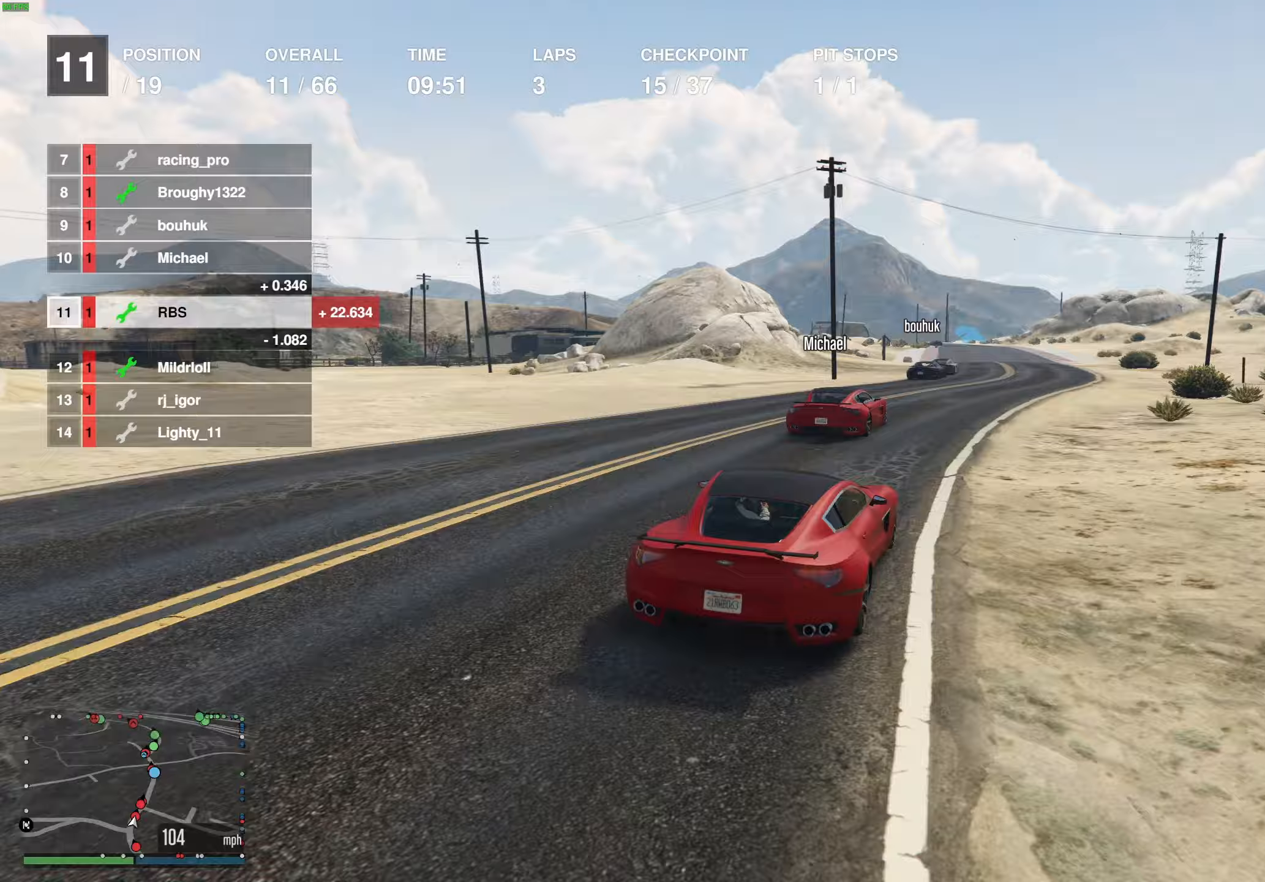
{"buttons": ["R2"], "left_stick": "center", "right_stick": "center", "events": []}